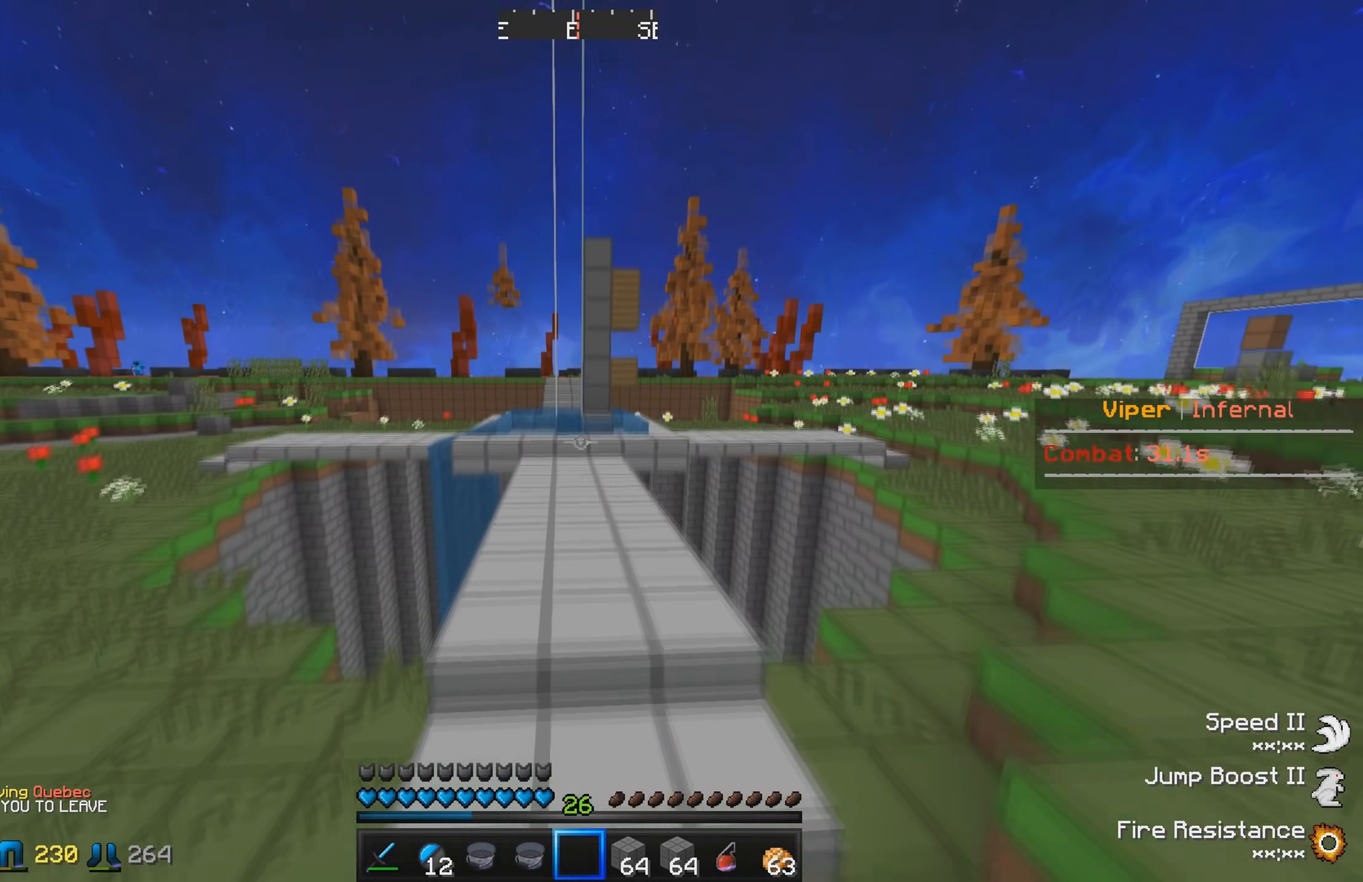
Gameplay with keyboard; each line is a JSON object with the keys held at the frame after it. "events" lists presses ("down") and releases ("up") of "a", "d", "s" and "w" between this image and that frame as [ms after this image, input, new state], when the widget could be followed in between. No other keys are recorded. Mouse input is not recorded.
{"keys": ["w"], "events": []}
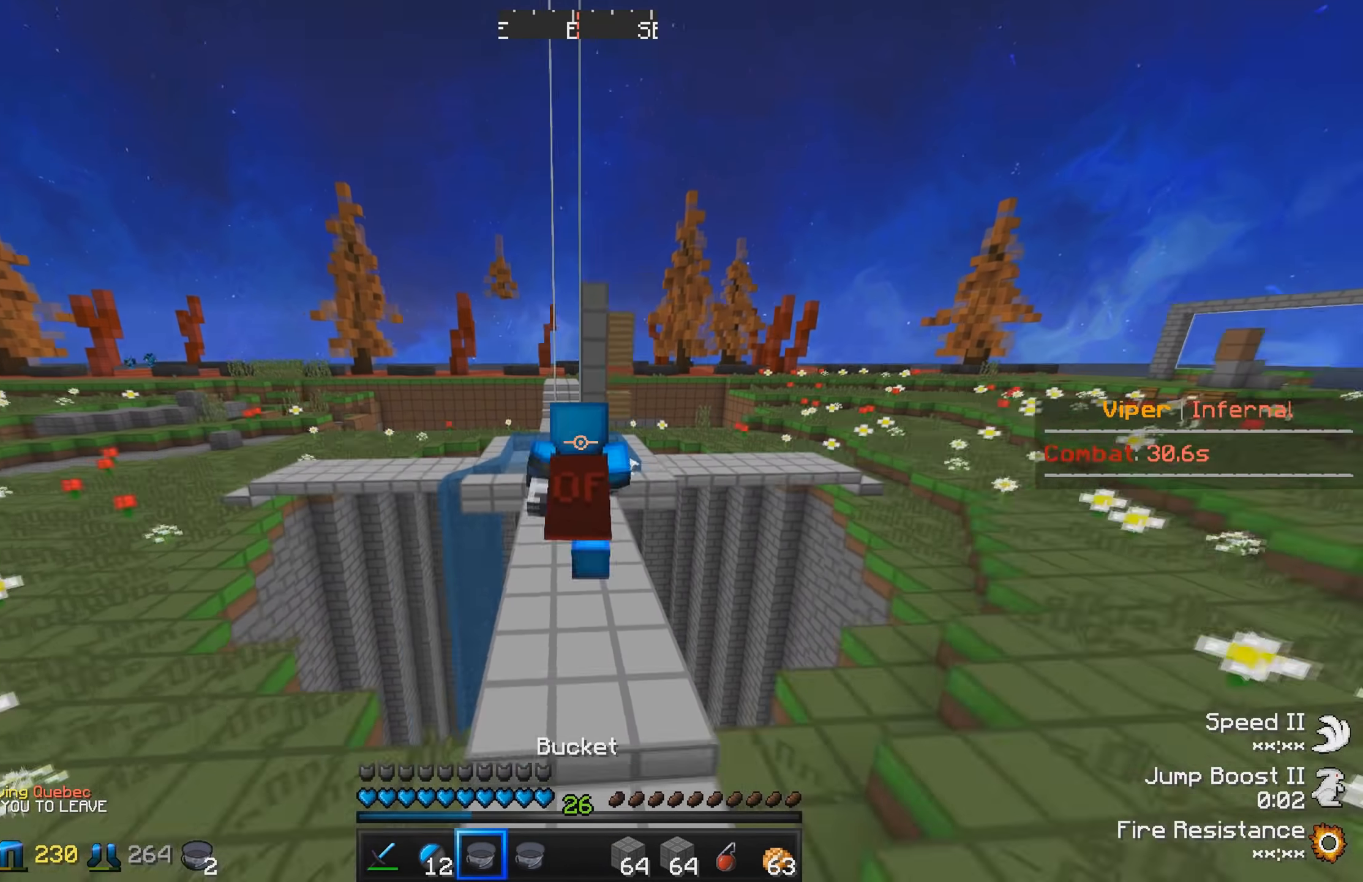
{"keys": ["w"], "events": []}
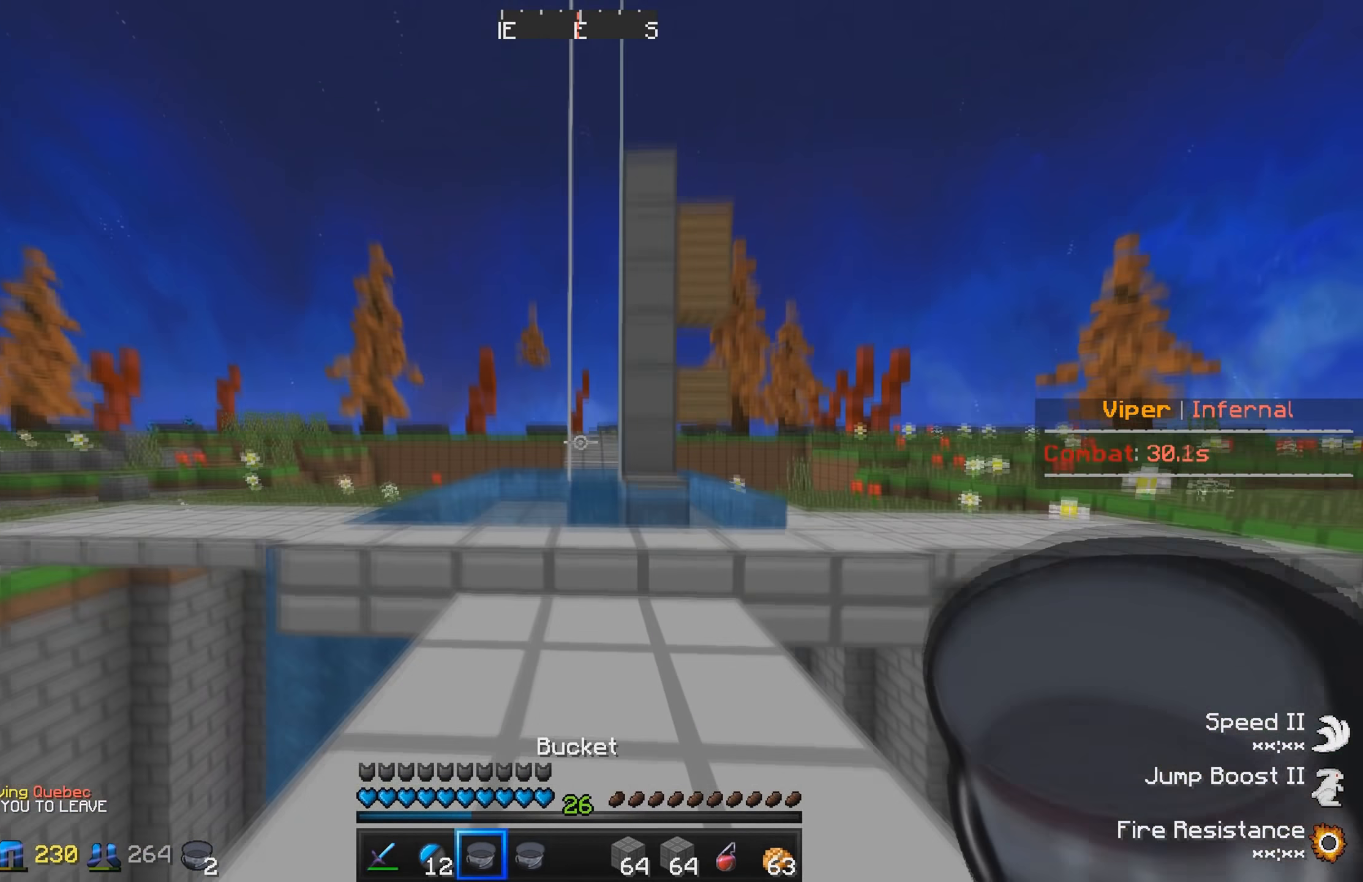
{"keys": [], "events": [[333, "w", "up"]]}
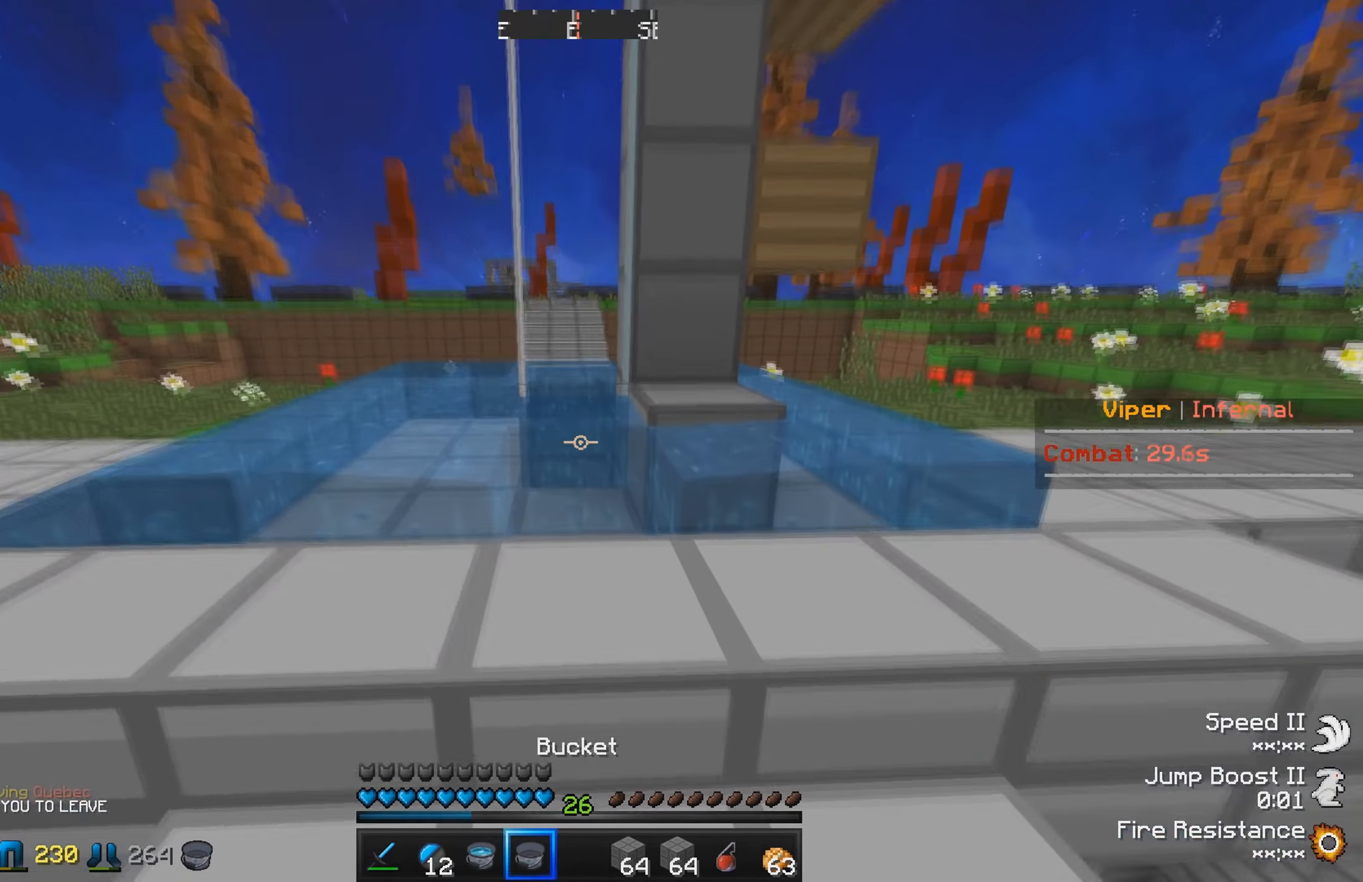
{"keys": ["d", "w"], "events": [[200, "d", "down"], [333, "w", "down"]]}
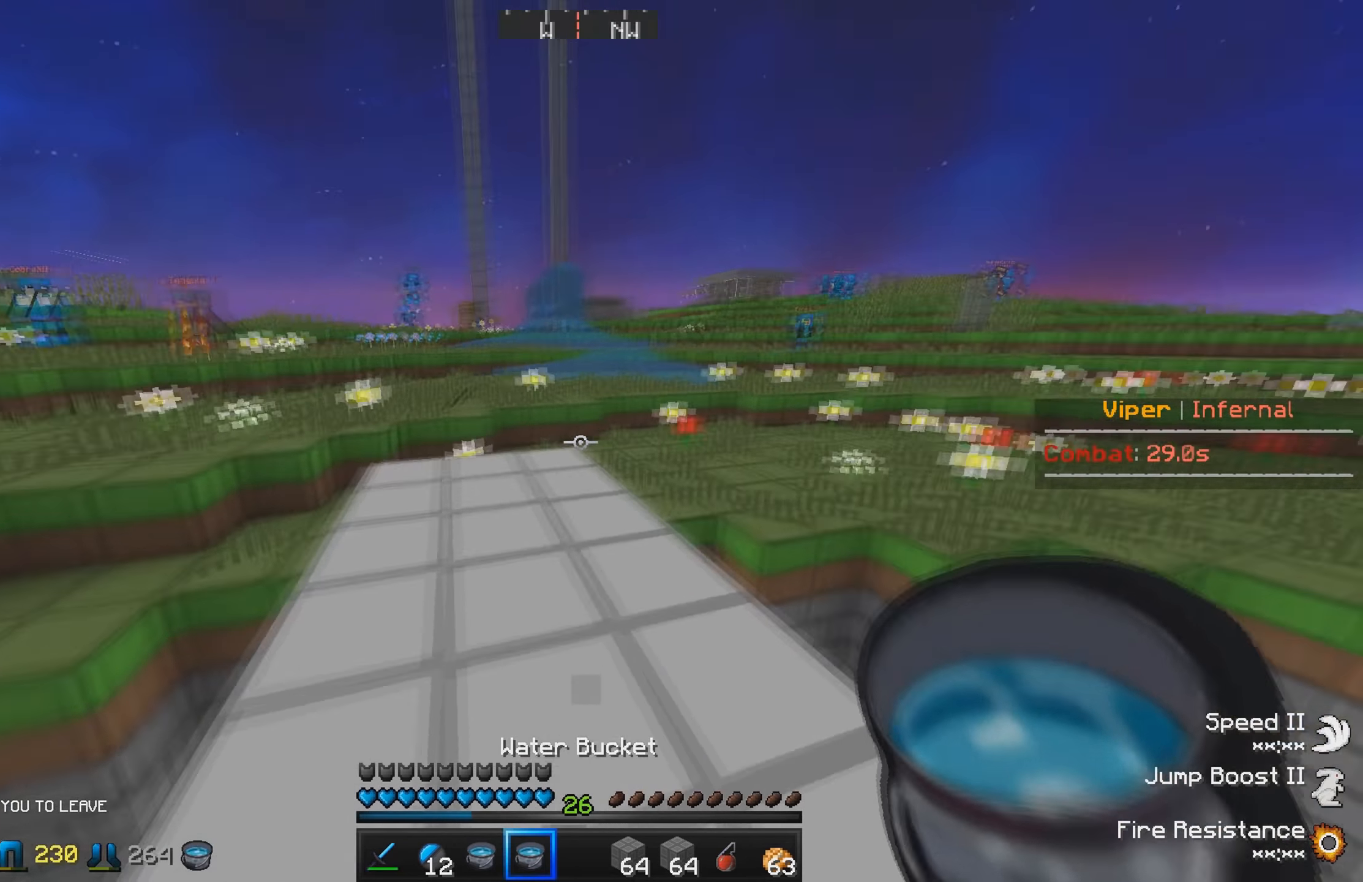
{"keys": ["w"], "events": [[66, "d", "up"]]}
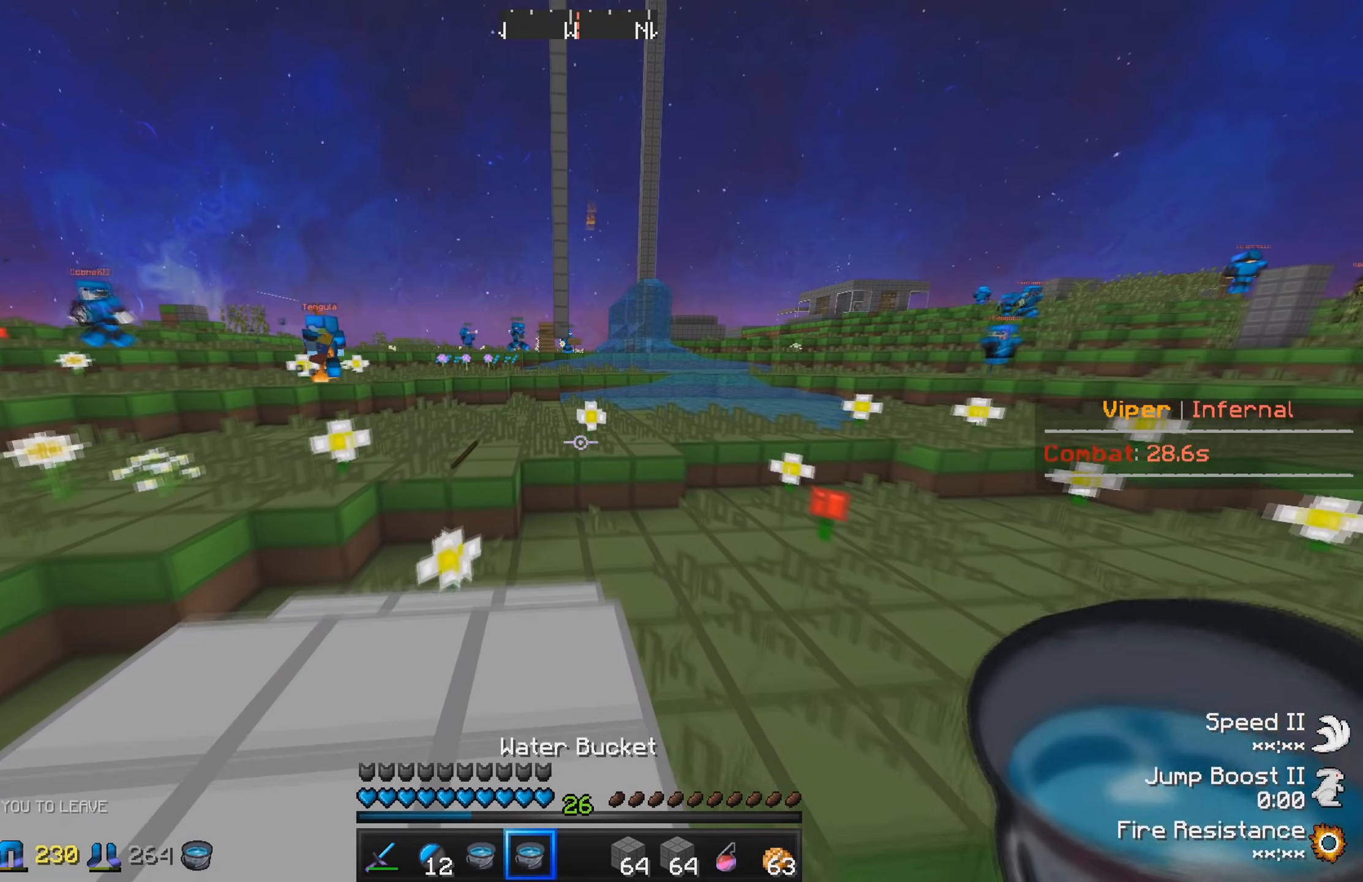
{"keys": ["w"], "events": []}
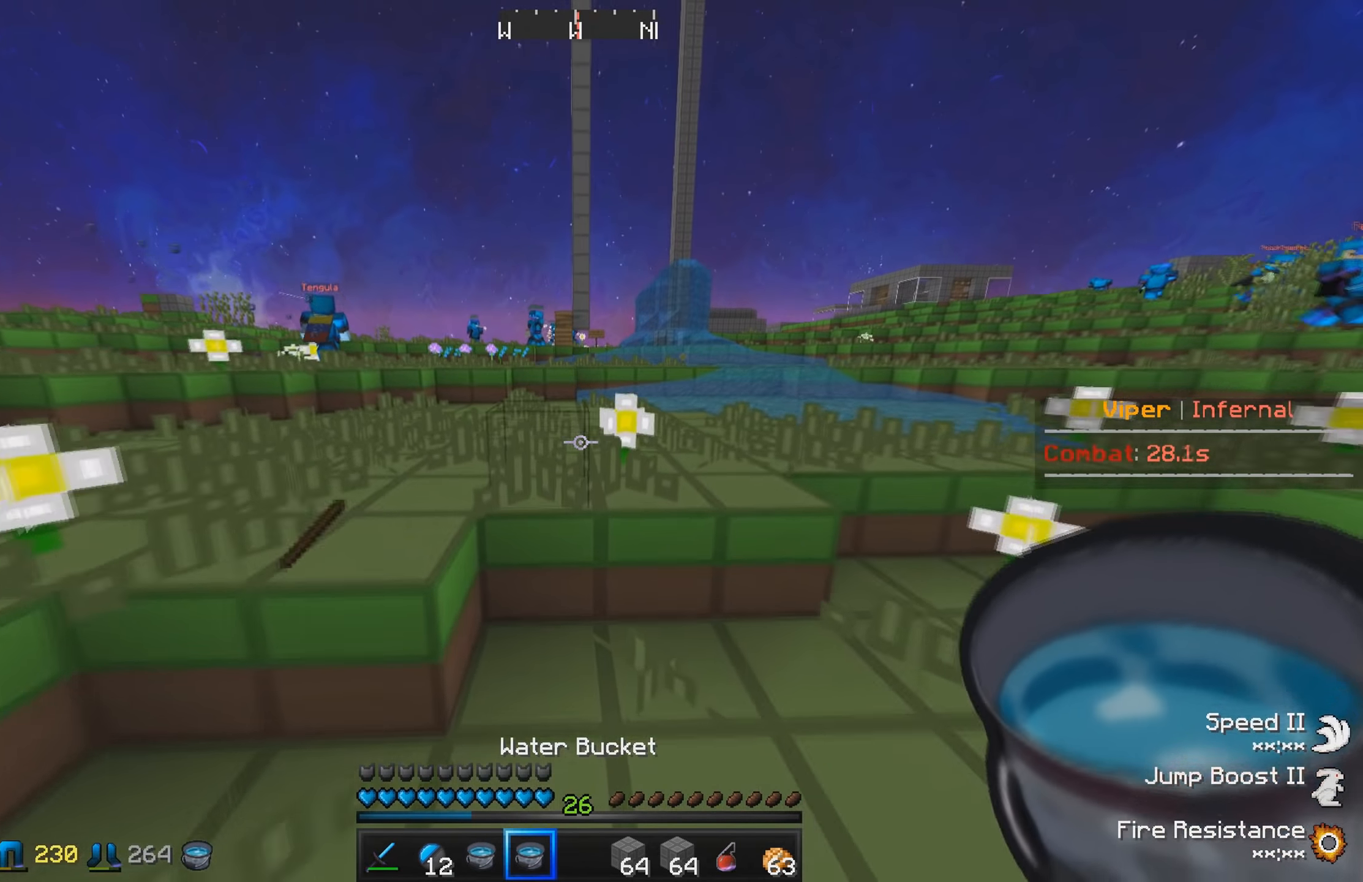
{"keys": ["w"], "events": []}
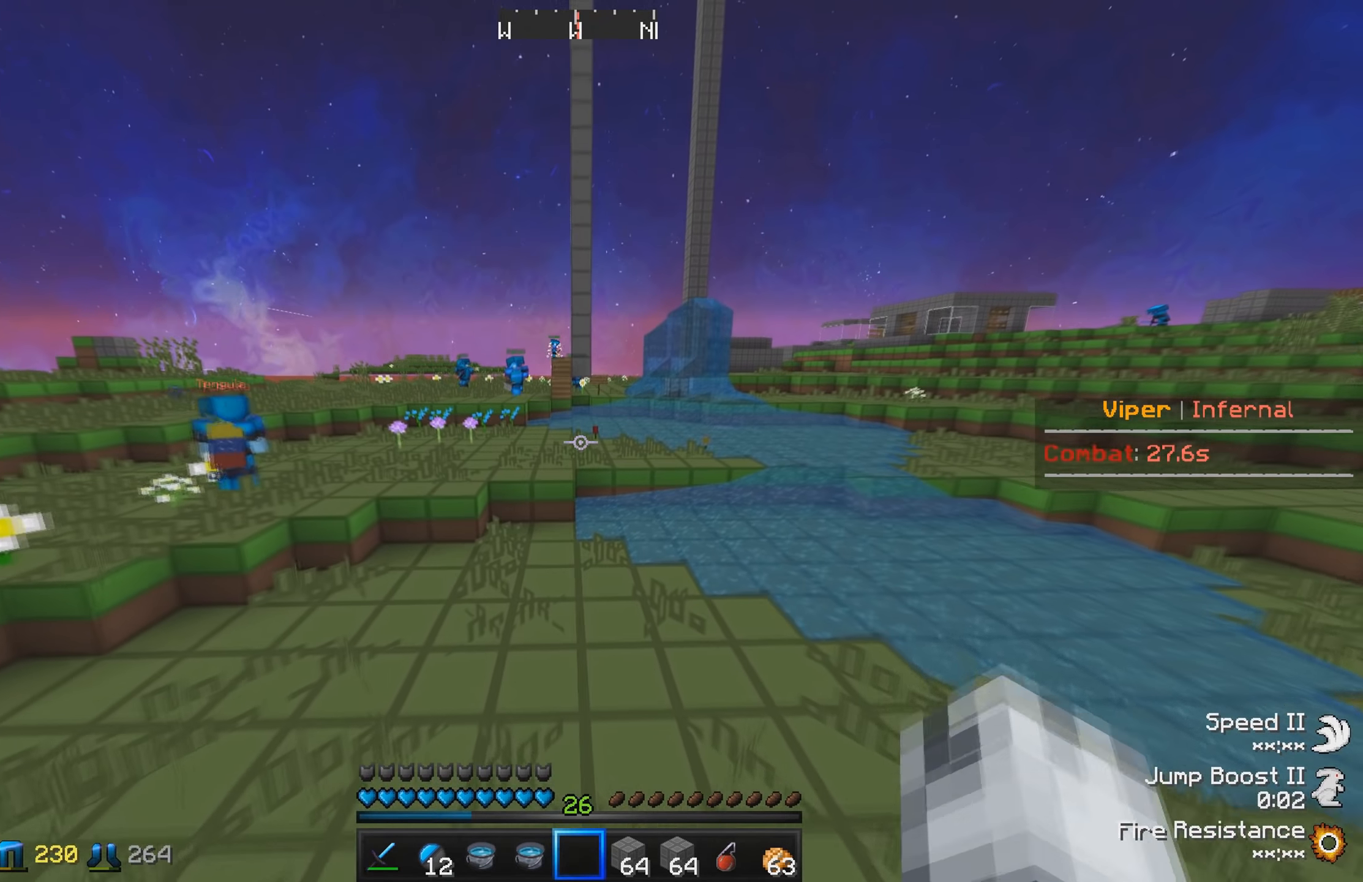
{"keys": ["w"], "events": []}
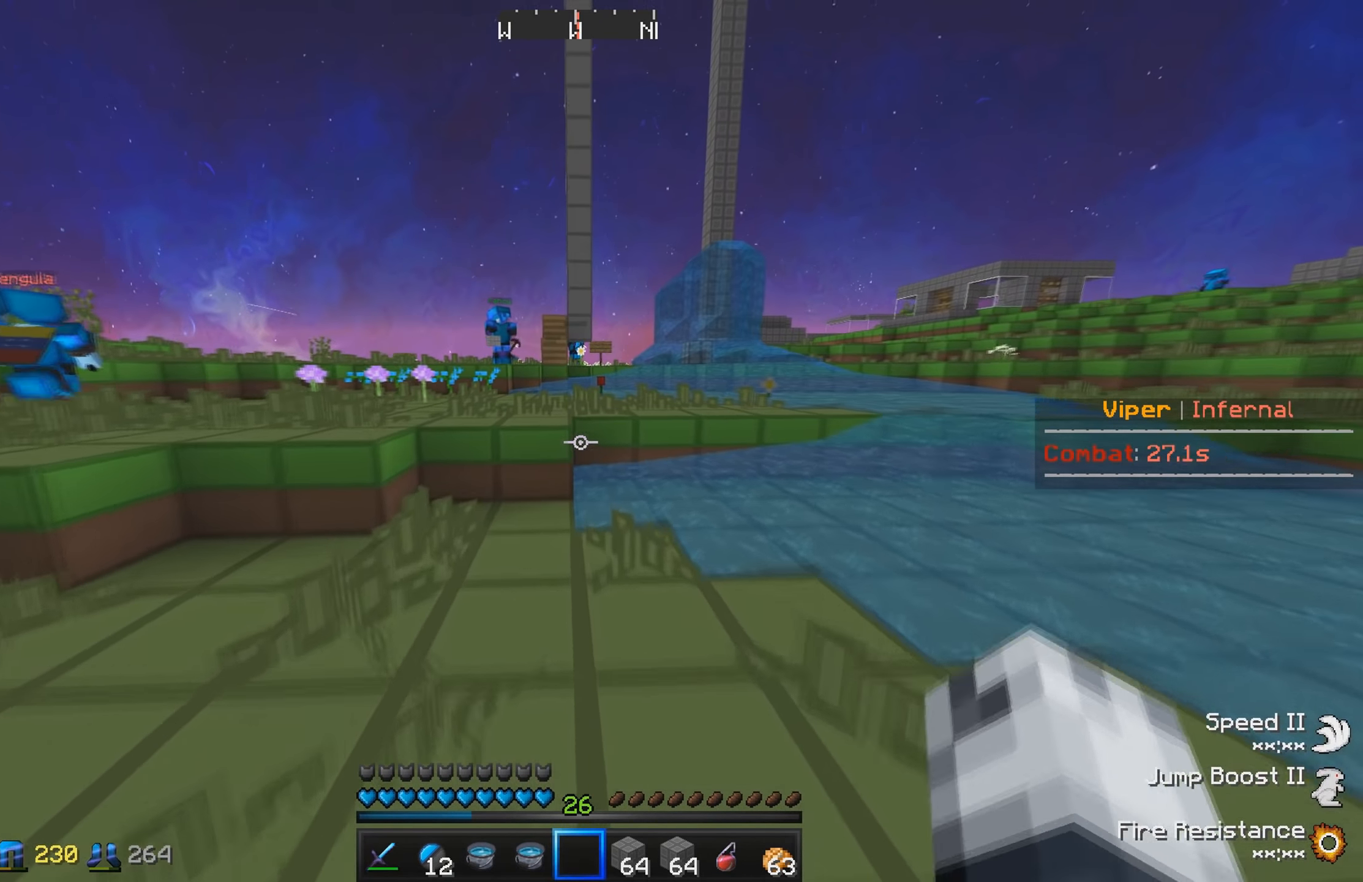
{"keys": ["w"], "events": [[233, "a", "down"], [500, "a", "up"]]}
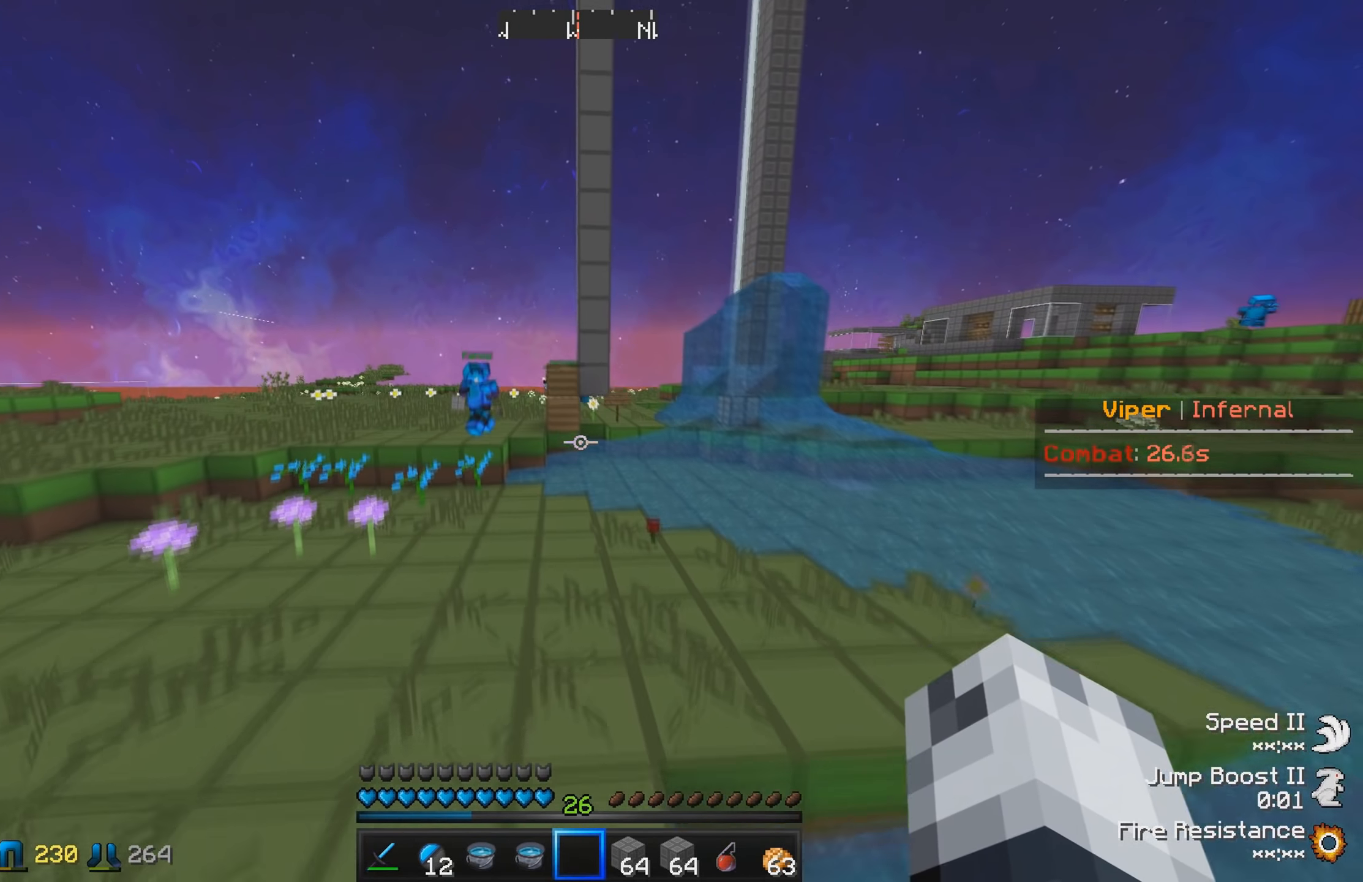
{"keys": ["a", "w"], "events": [[433, "a", "down"]]}
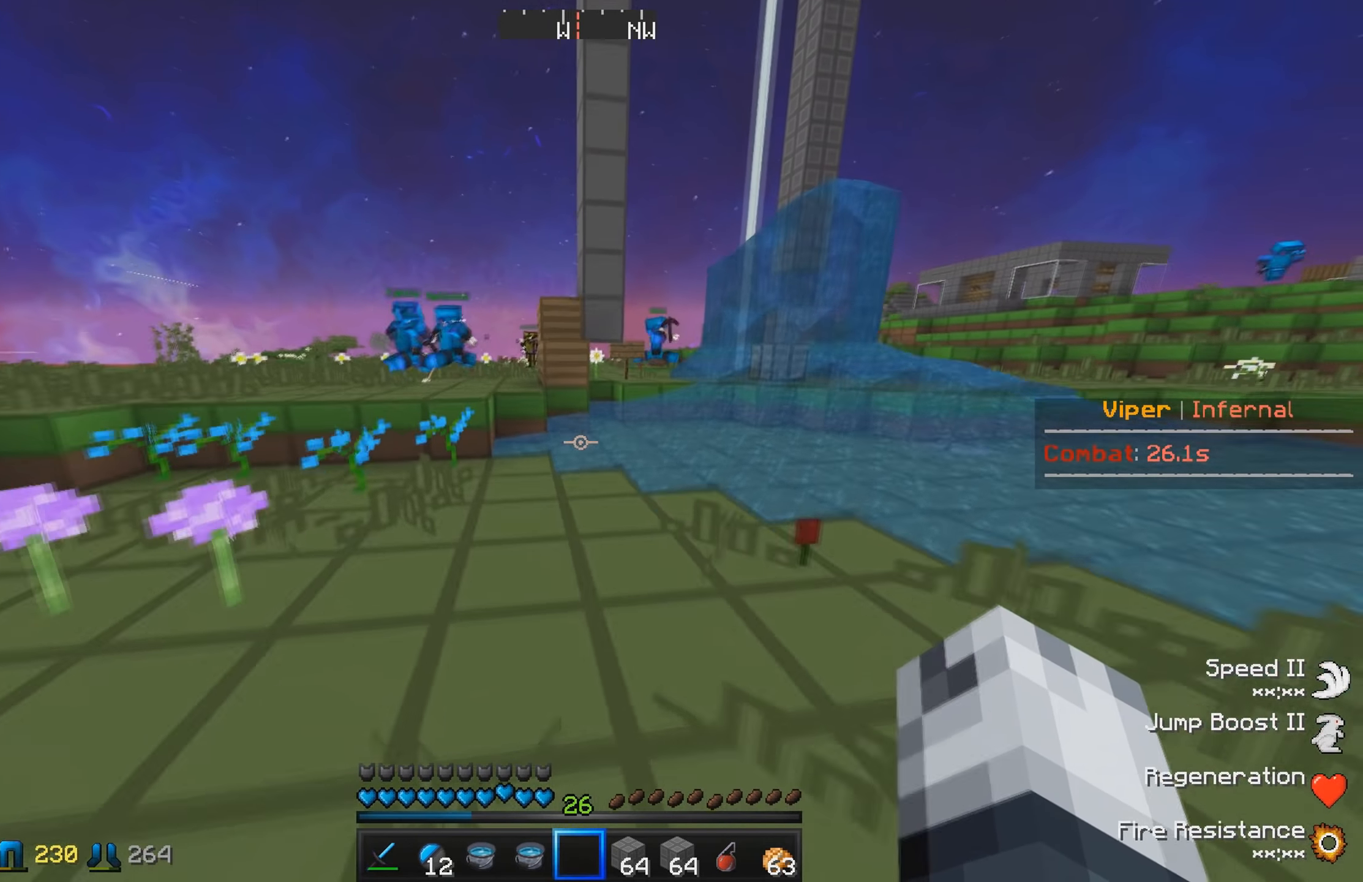
{"keys": ["a", "w"], "events": []}
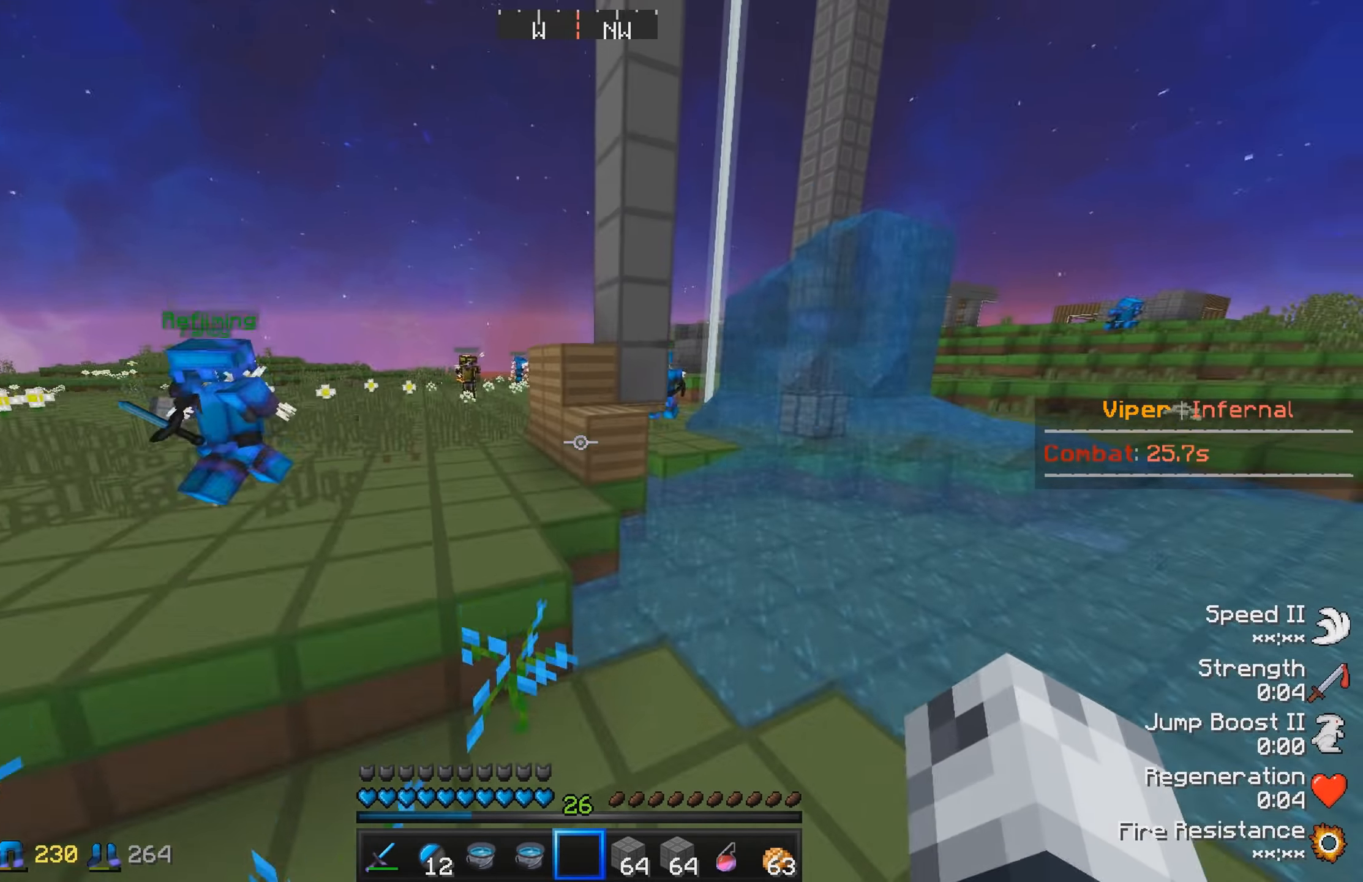
{"keys": ["w"], "events": [[200, "a", "up"]]}
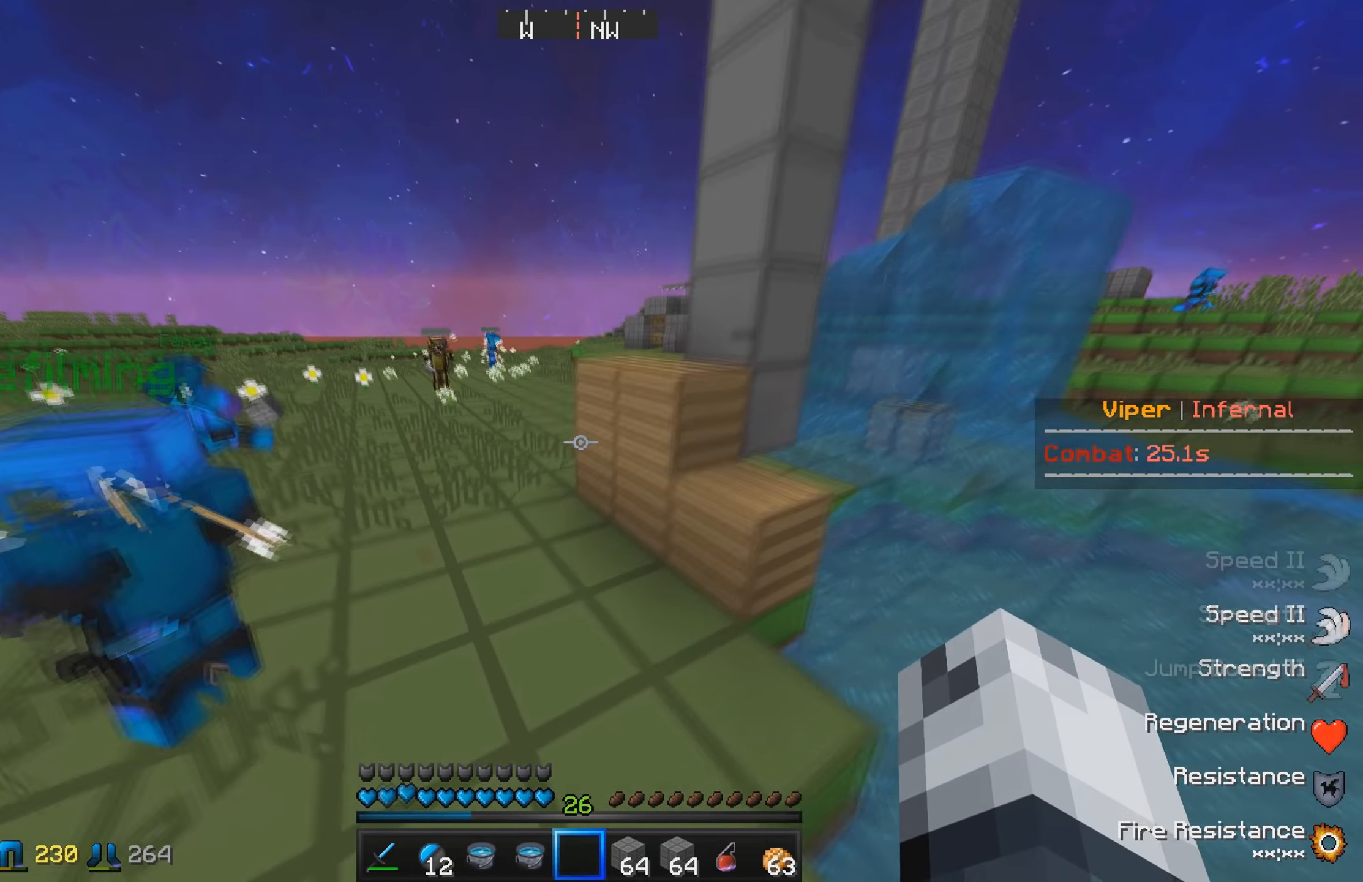
{"keys": ["a", "w"], "events": [[83, "a", "down"]]}
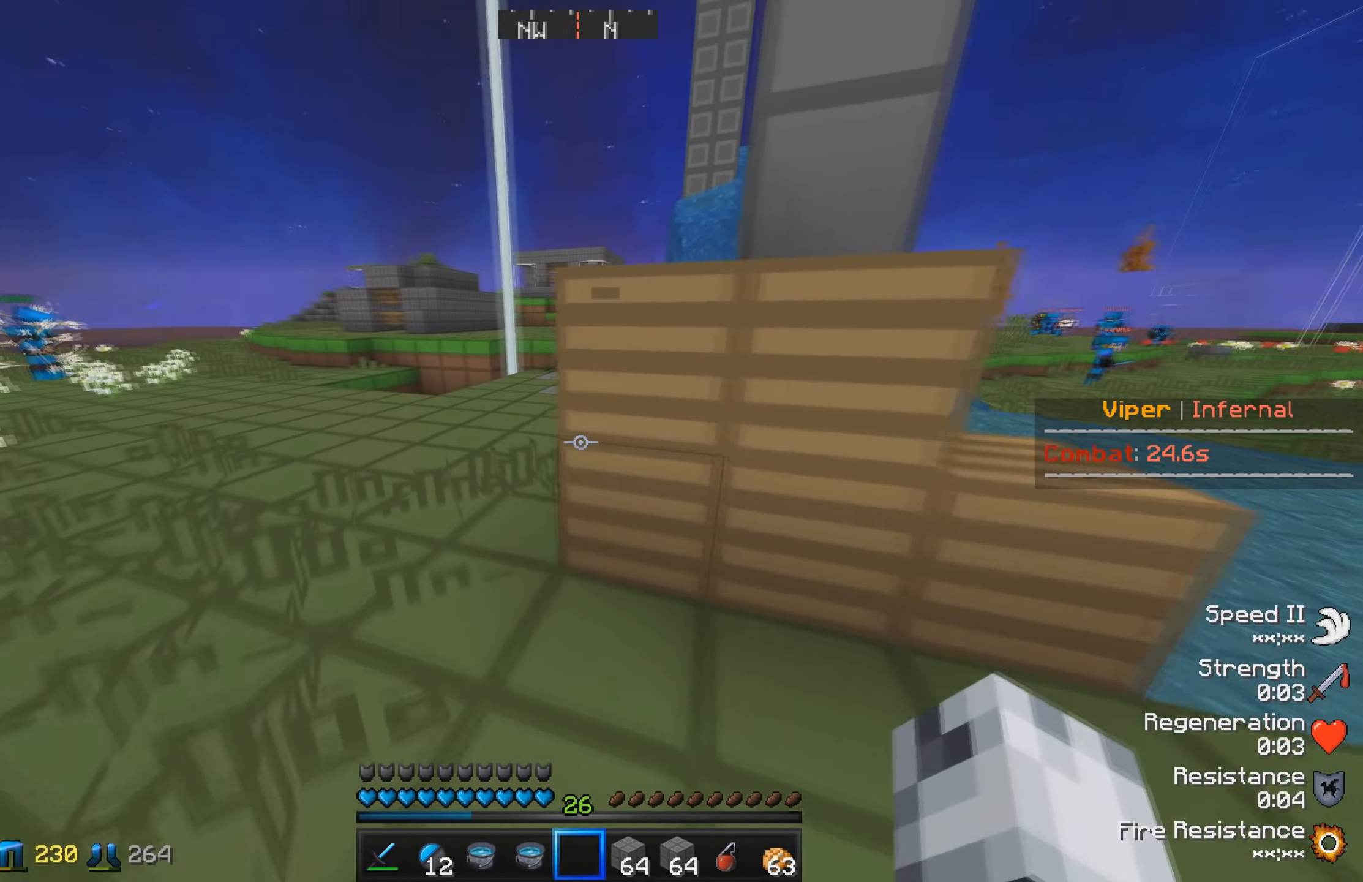
{"keys": ["a", "w"], "events": [[233, "a", "up"], [333, "a", "down"]]}
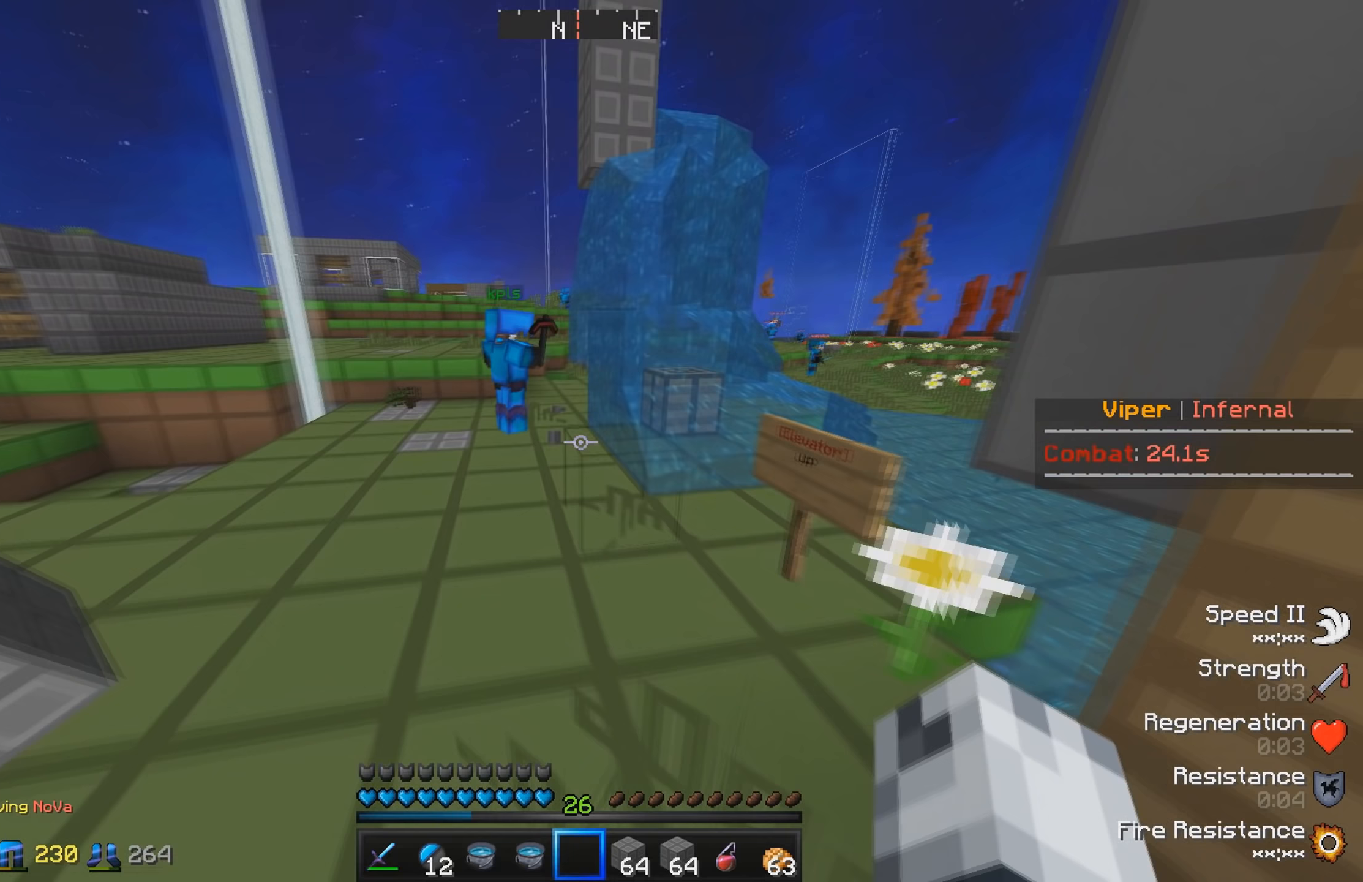
{"keys": ["w"], "events": [[400, "a", "up"]]}
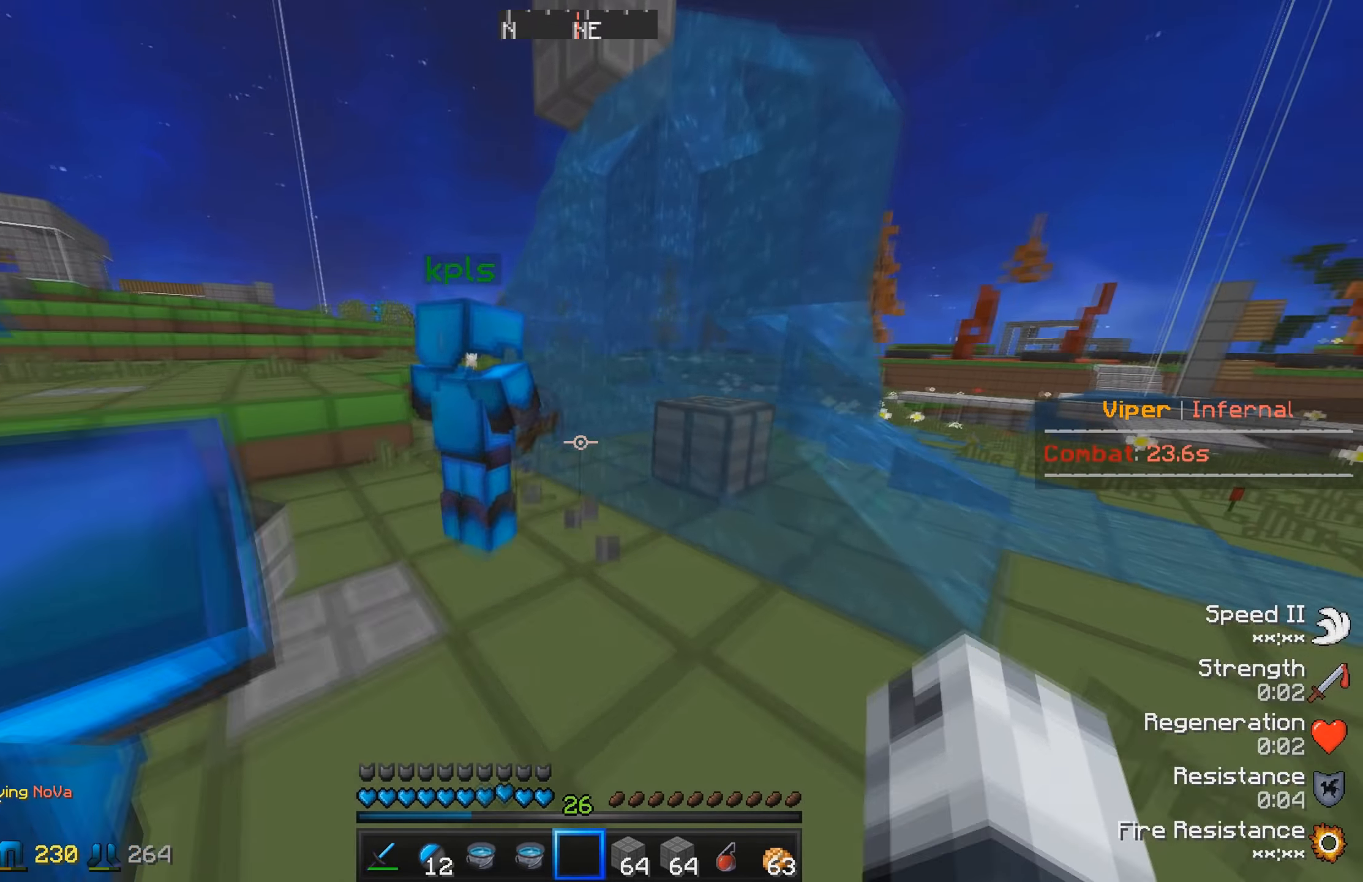
{"keys": [], "events": [[83, "a", "down"], [300, "a", "up"], [300, "w", "up"]]}
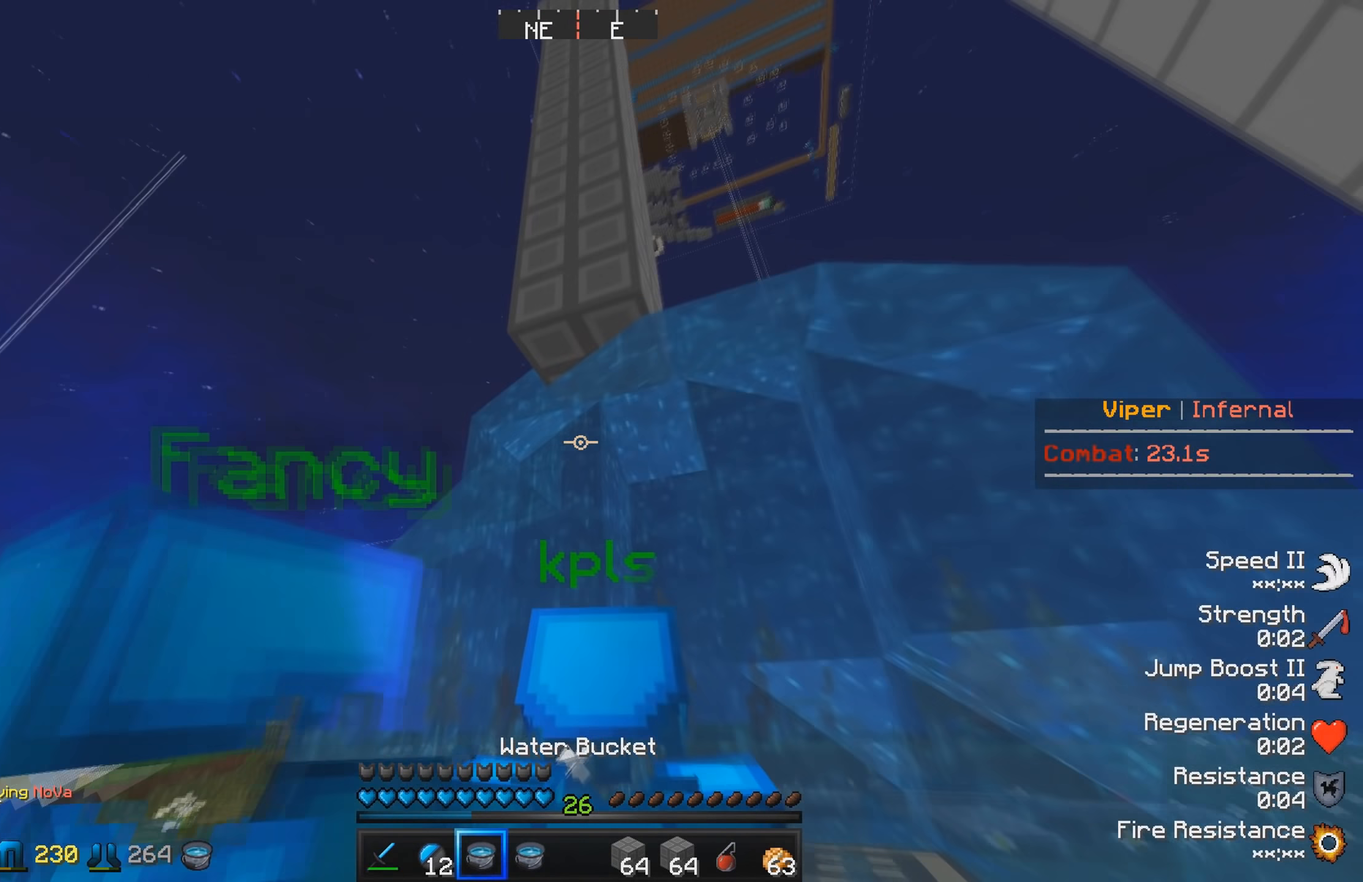
{"keys": [], "events": []}
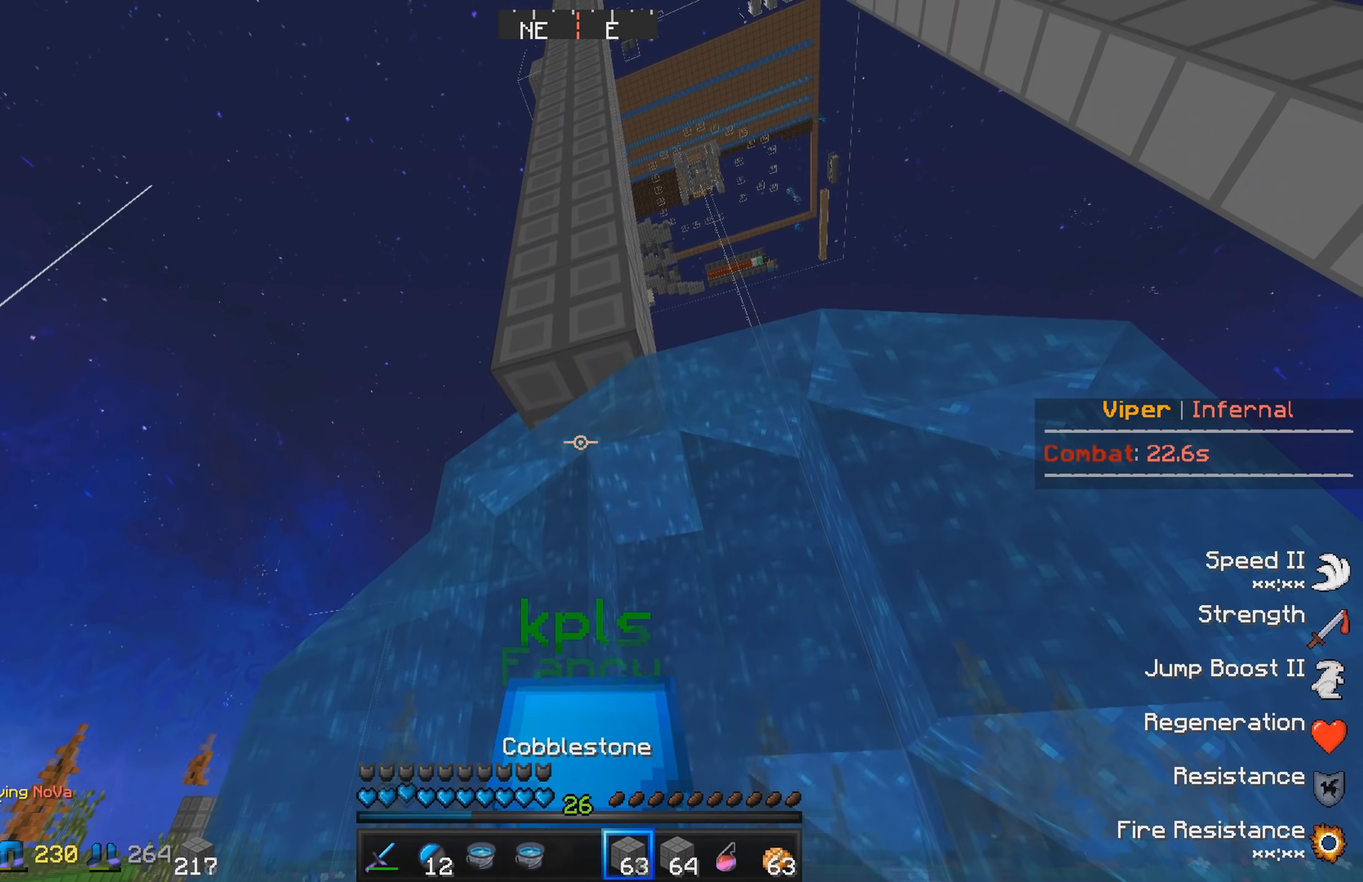
{"keys": [], "events": [[283, "d", "down"], [500, "d", "up"]]}
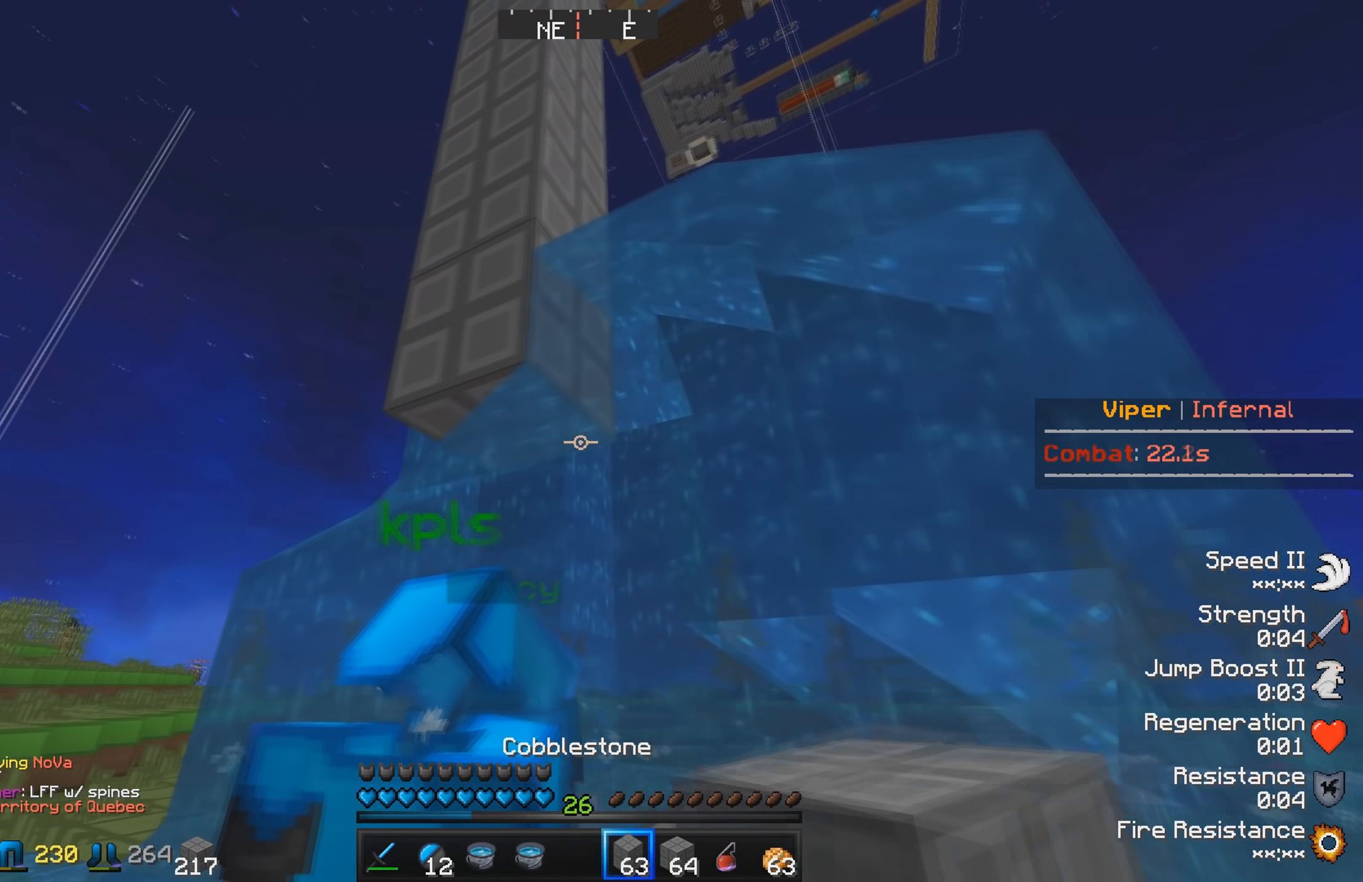
{"keys": [], "events": []}
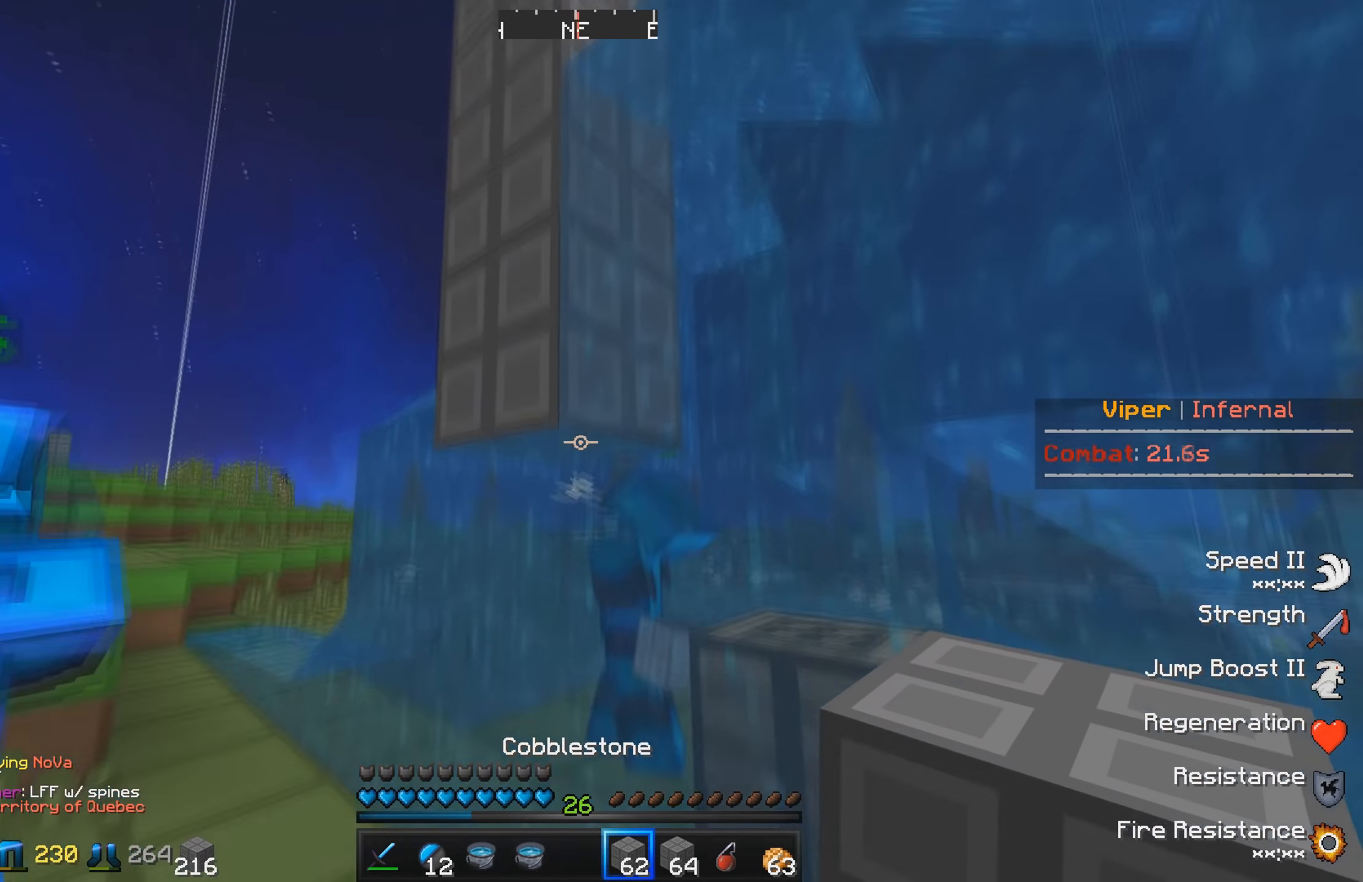
{"keys": ["a", "w"], "events": [[350, "a", "down"], [350, "w", "down"]]}
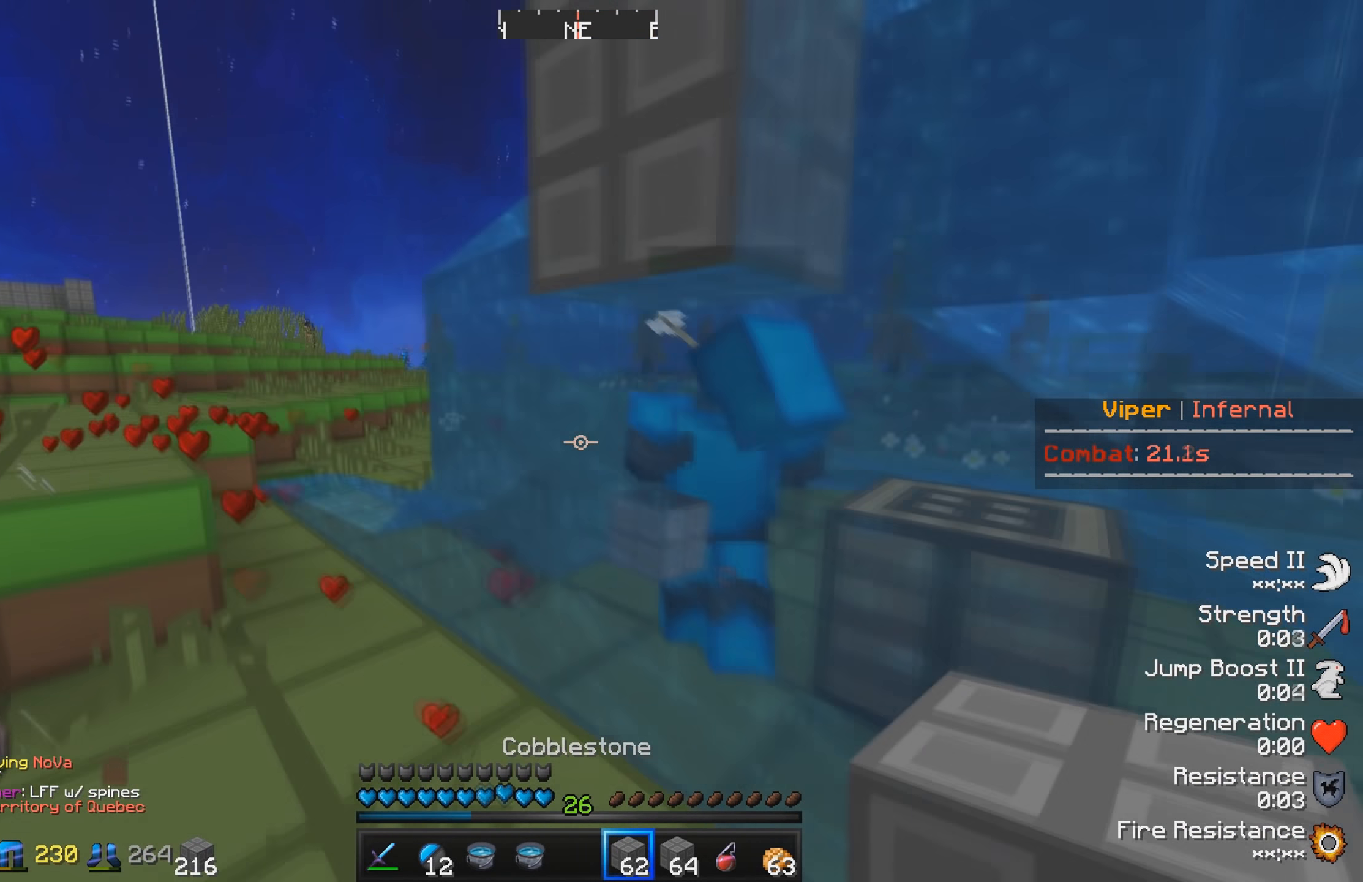
{"keys": ["a"], "events": [[333, "w", "up"]]}
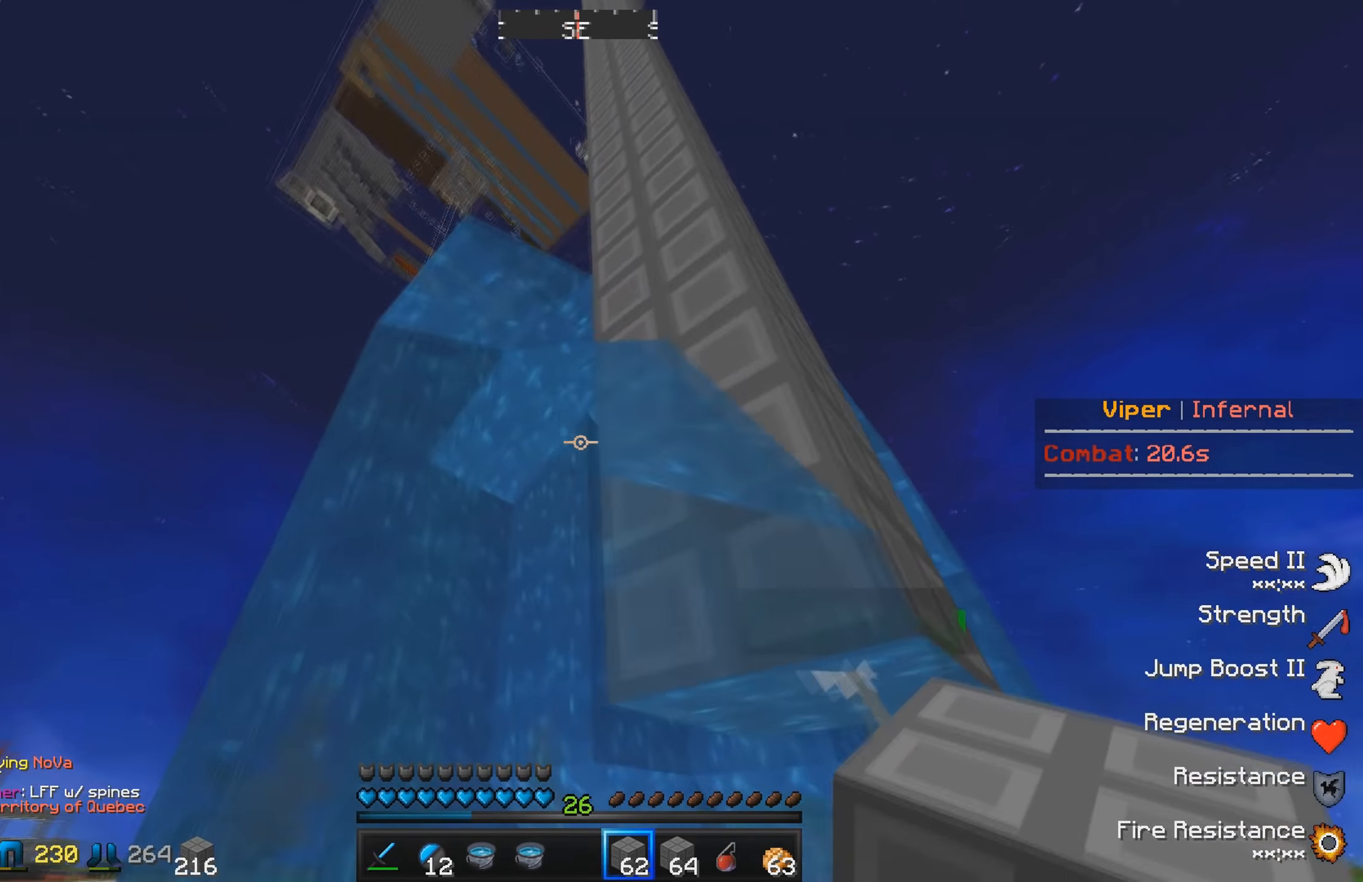
{"keys": [], "events": [[50, "a", "up"], [50, "s", "down"], [233, "s", "up"]]}
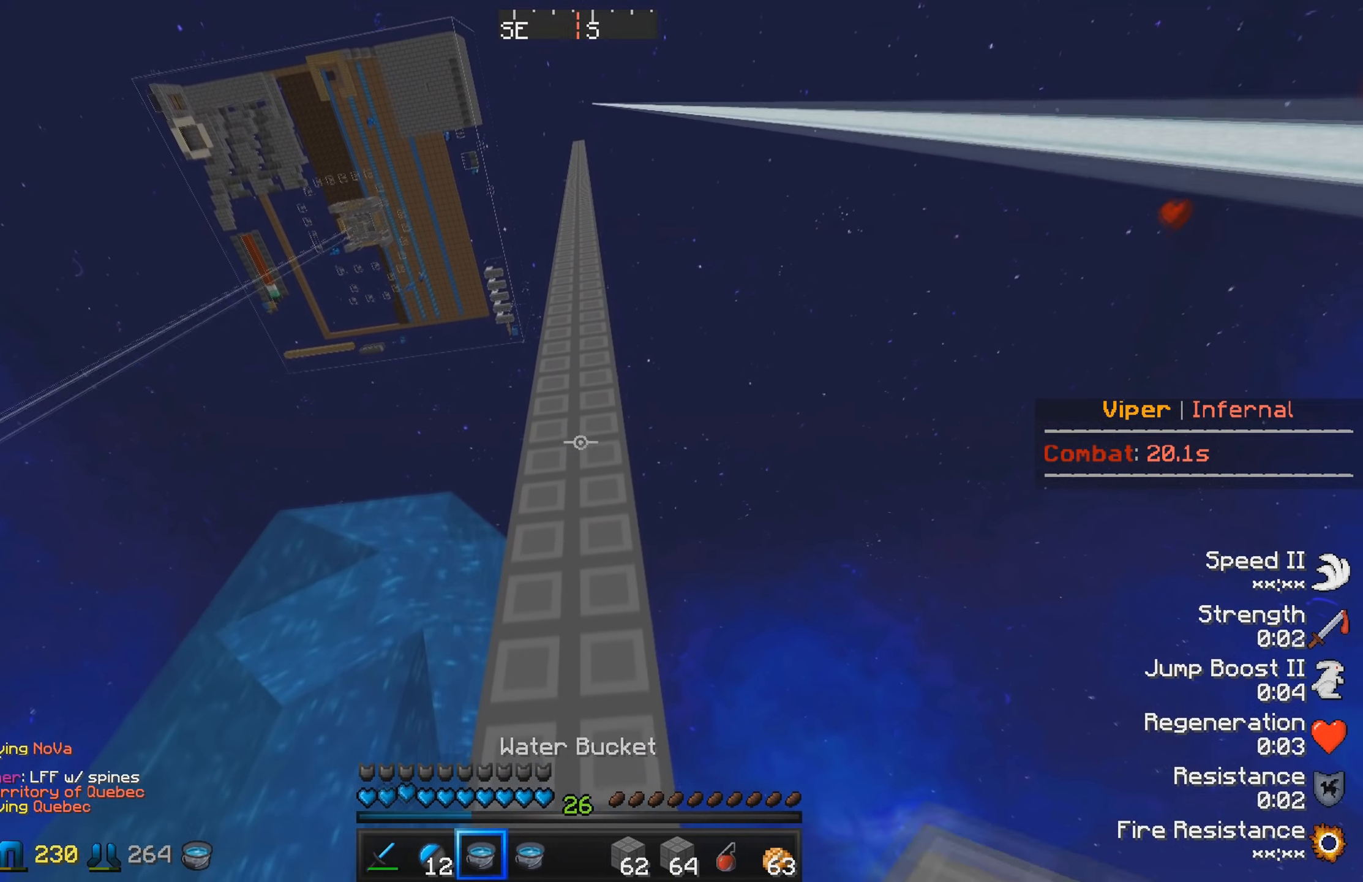
{"keys": ["d"], "events": [[100, "d", "down"]]}
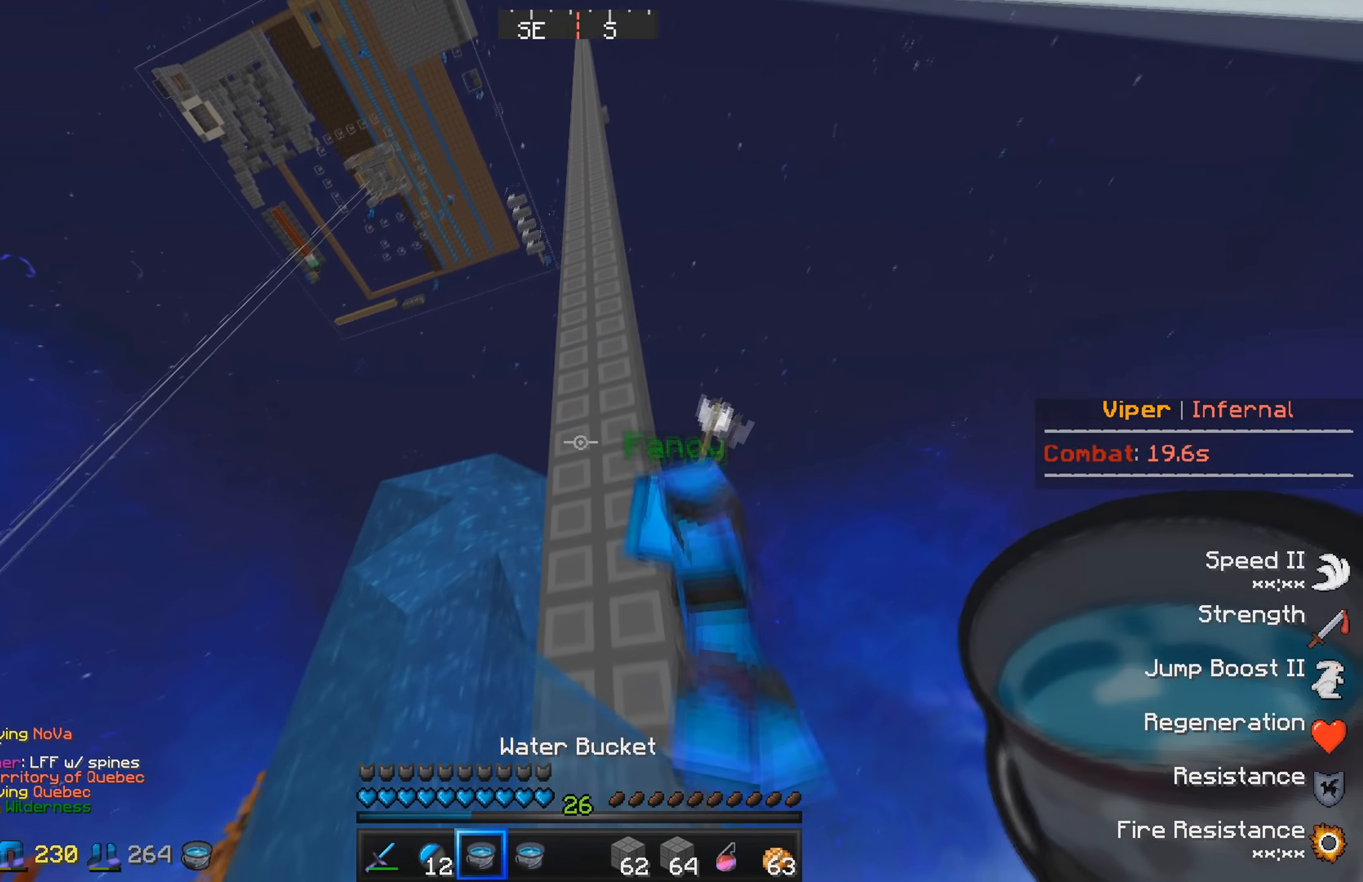
{"keys": ["d"], "events": [[283, "d", "up"], [417, "d", "down"]]}
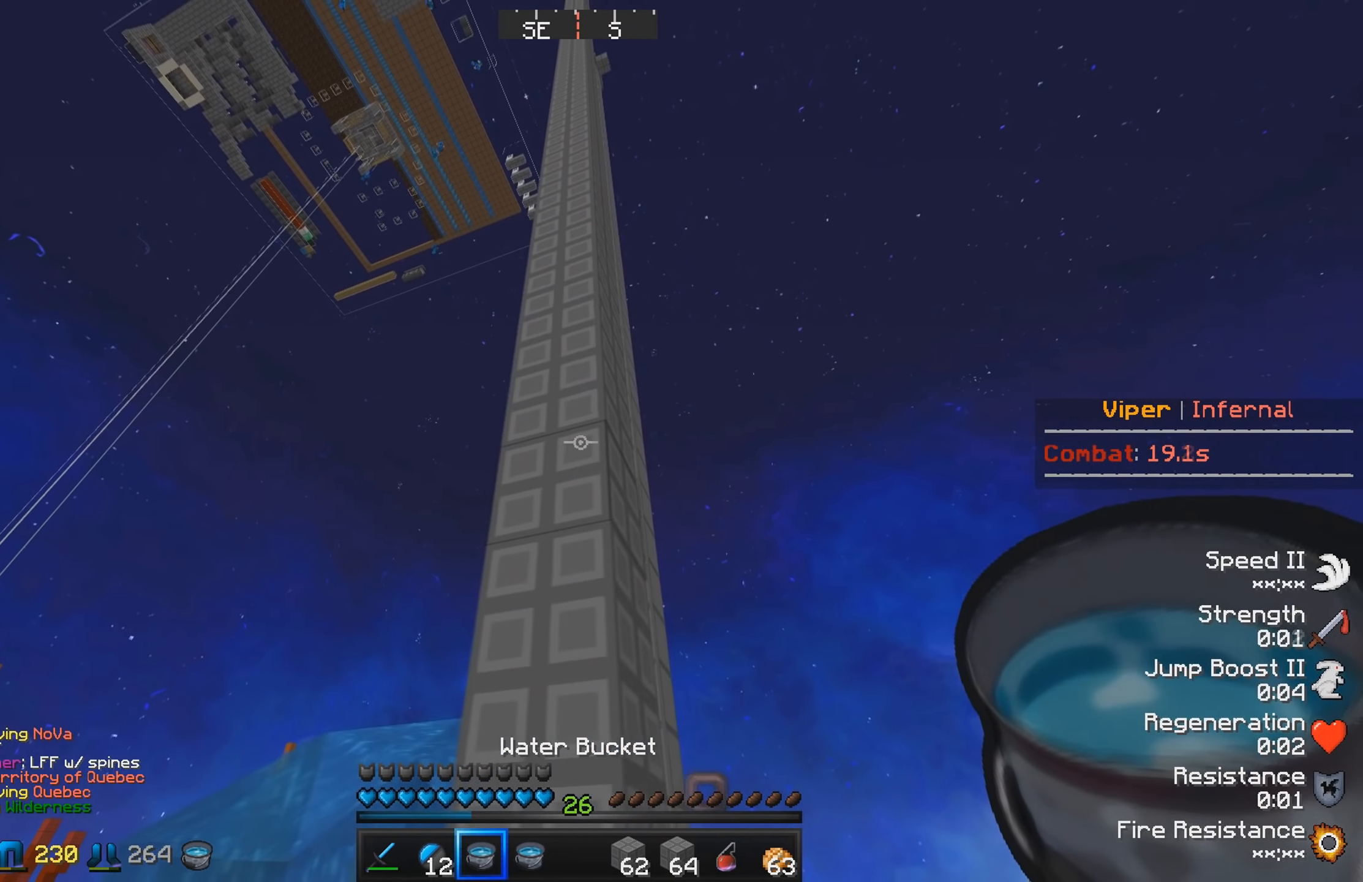
{"keys": [], "events": [[150, "d", "up"]]}
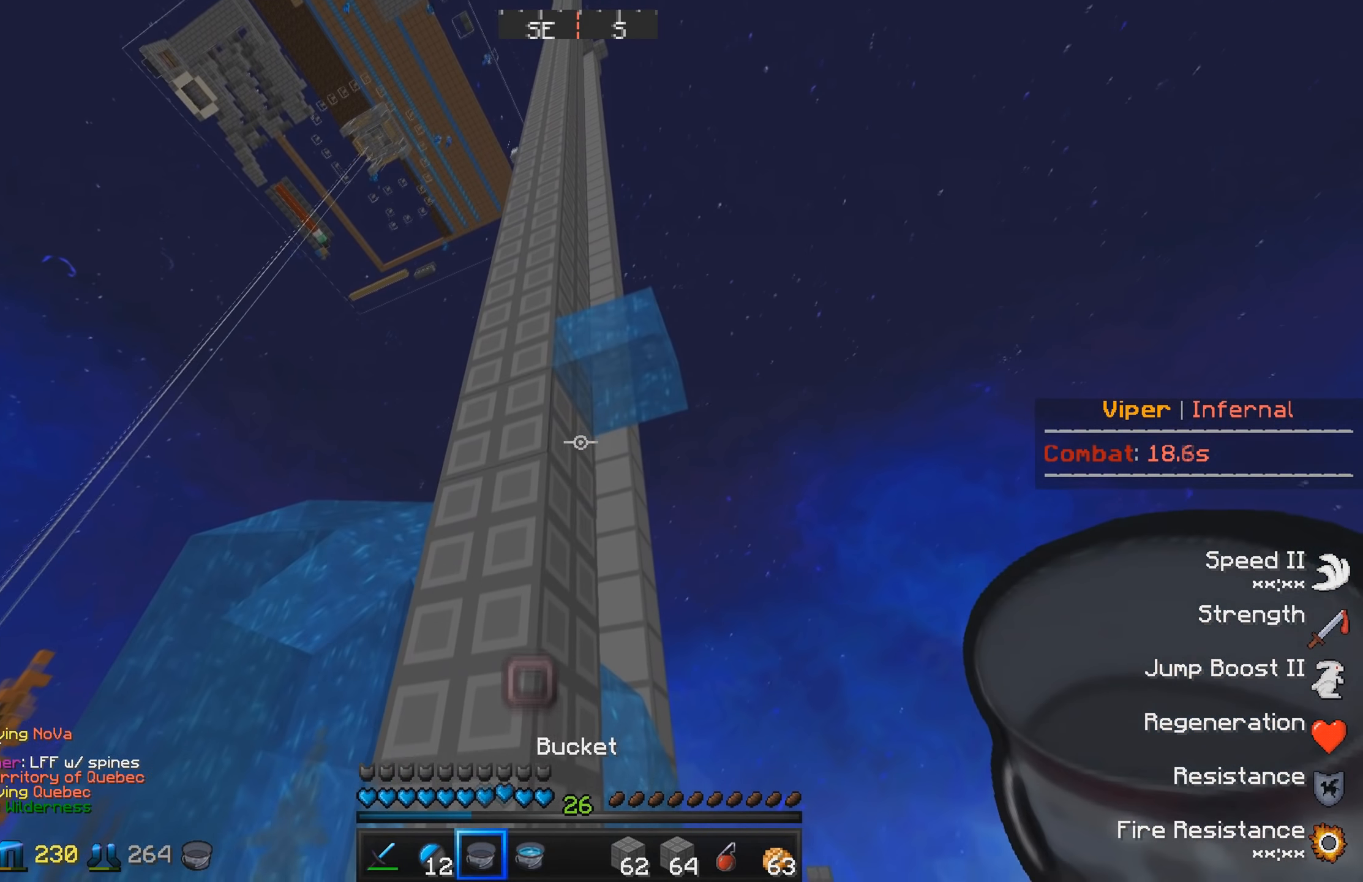
{"keys": [], "events": []}
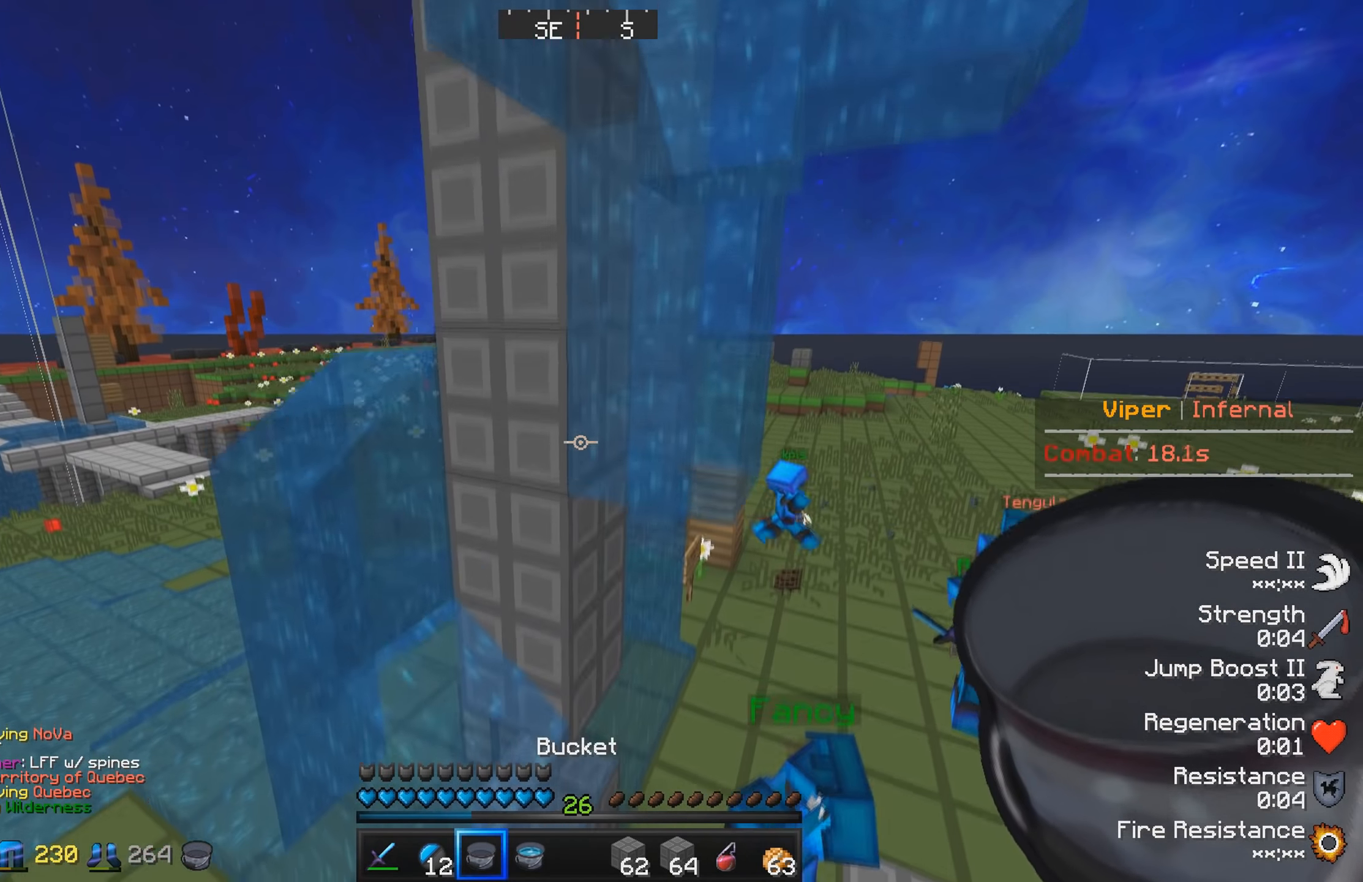
{"keys": [], "events": []}
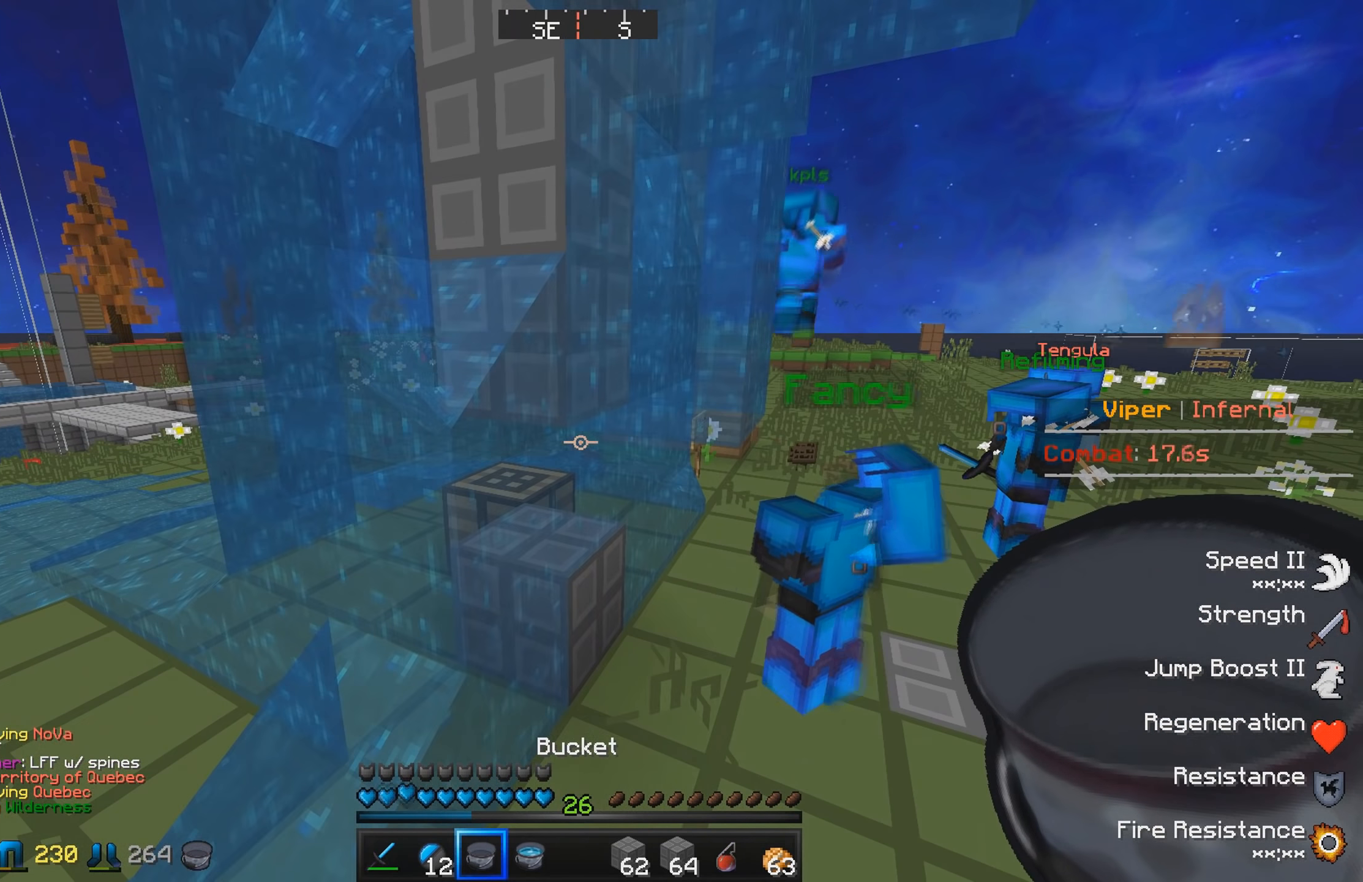
{"keys": [], "events": []}
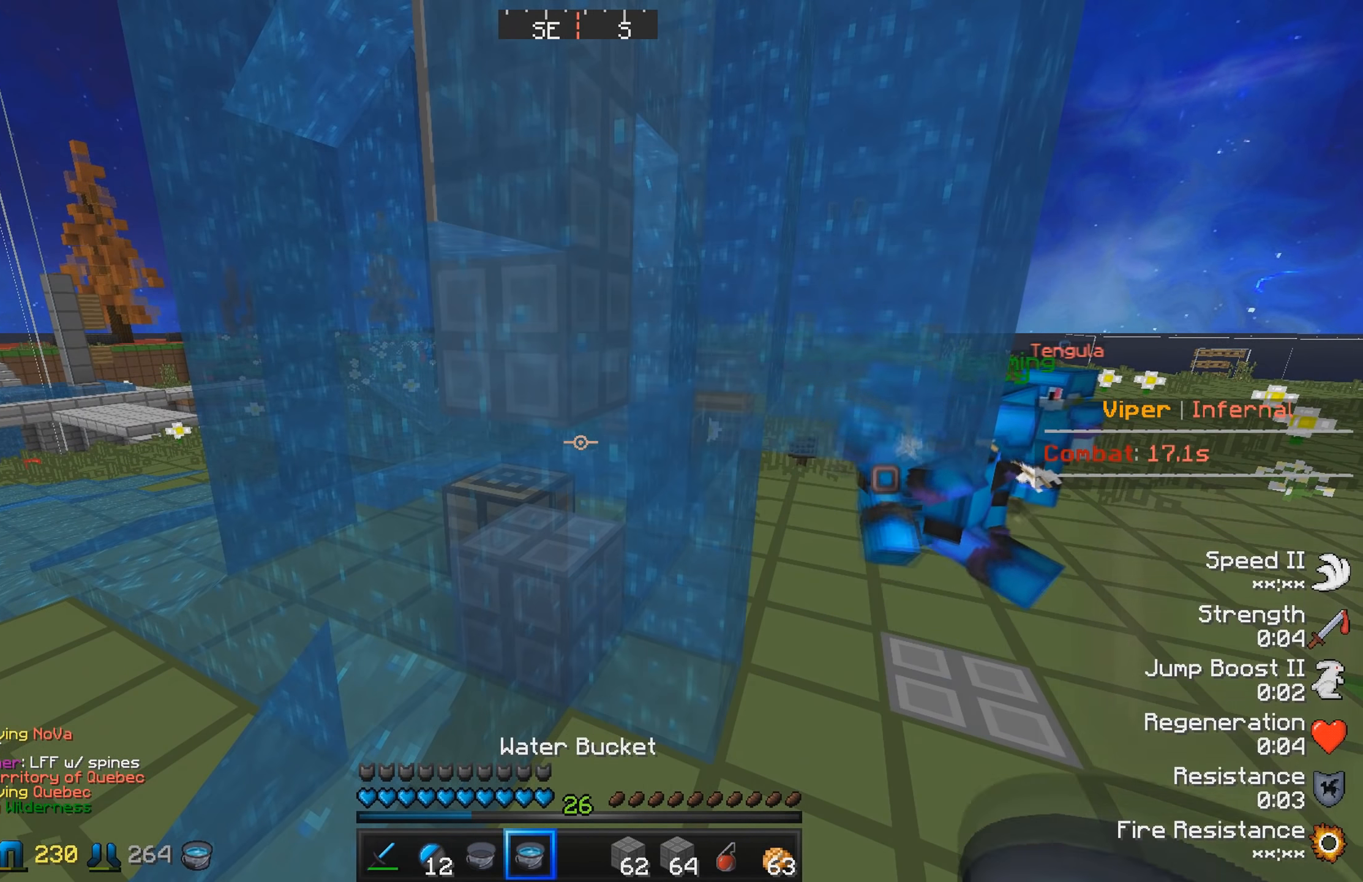
{"keys": [], "events": []}
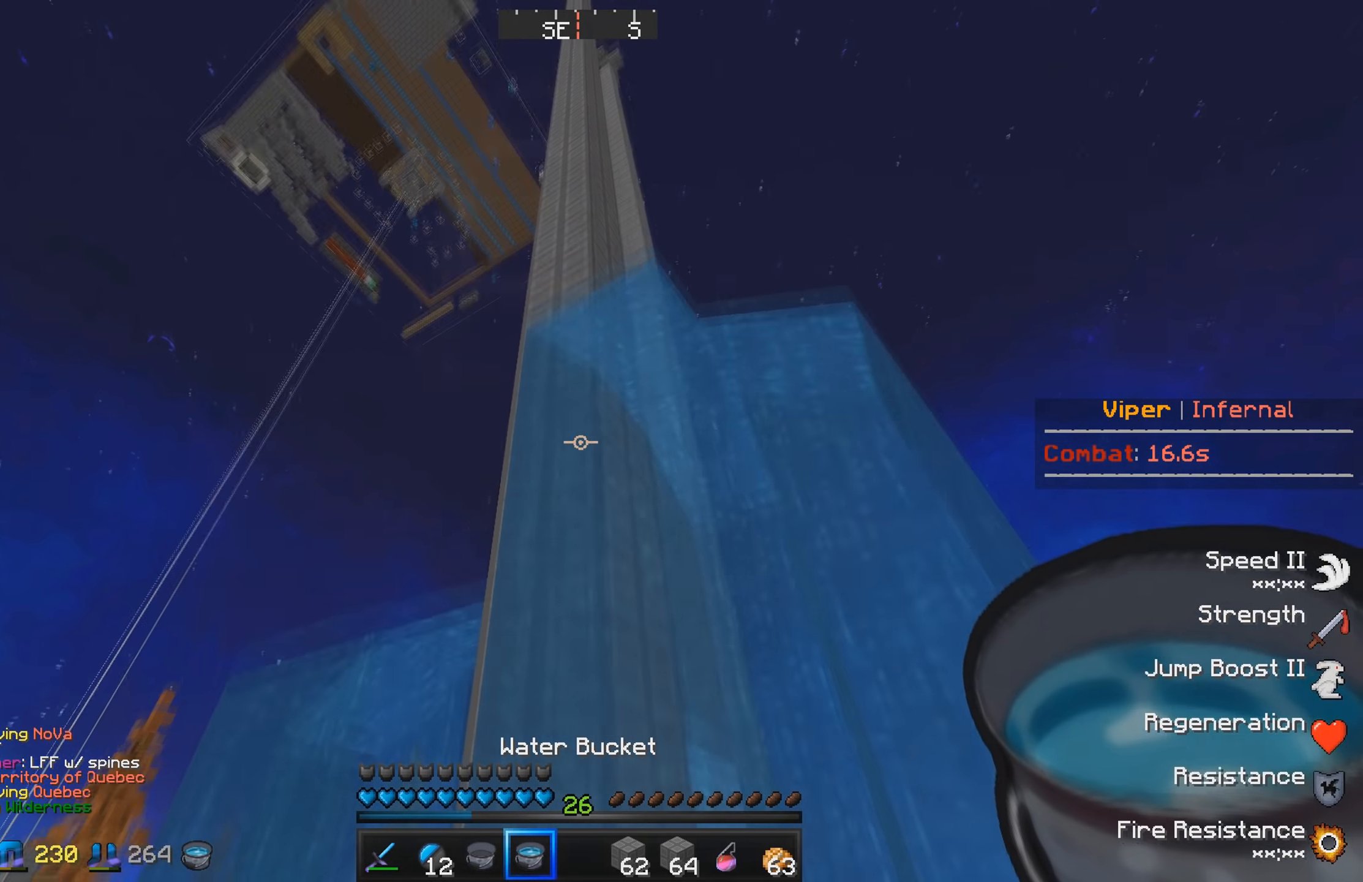
{"keys": [], "events": []}
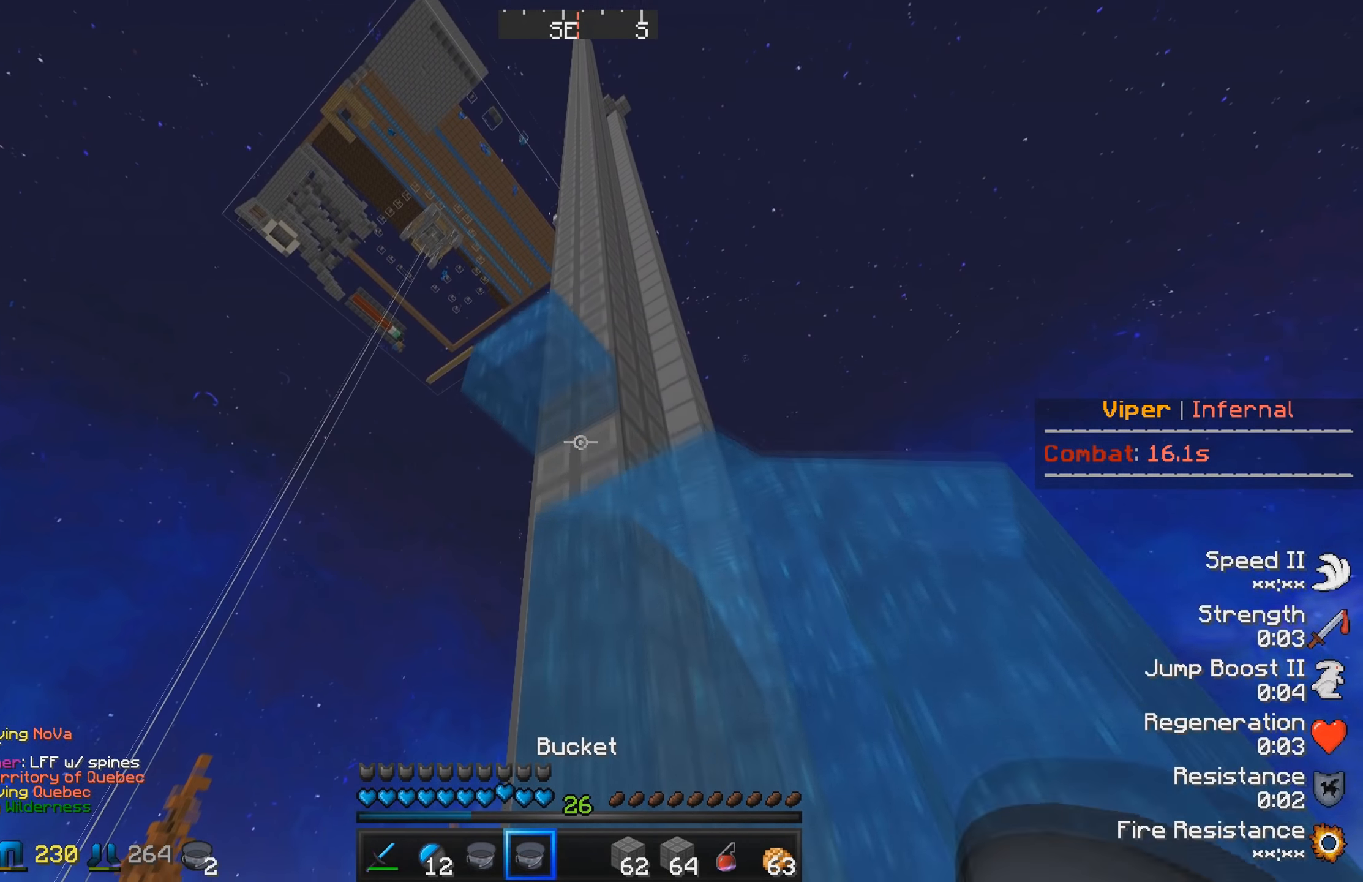
{"keys": ["a", "s"]}